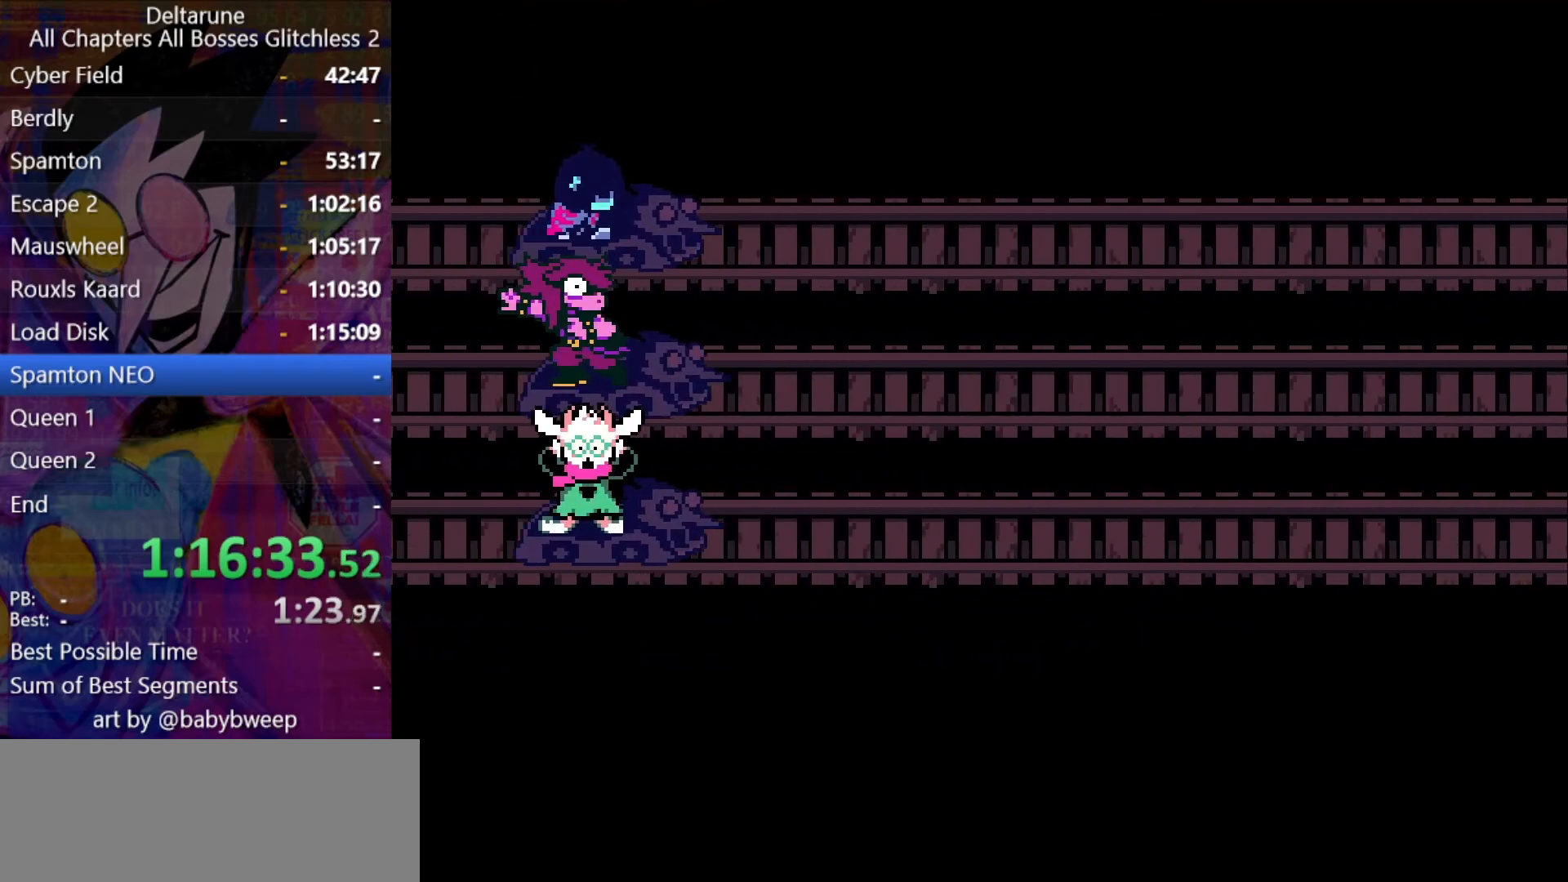
Gameplay with keyboard; each line is a JSON object with the keys held at the frame after it. "events" lists presses ("down") and releases ("up") of "c", "down", "left", "return", "right", "shift", "up", "x" and "z" between this image and that frame as [ms after this image, input, new state], when the widget could be followed in between. No other keys are recorded. Mouse input is not recorded. Not read: ctrl.
{"keys": ["shift", "z"], "events": []}
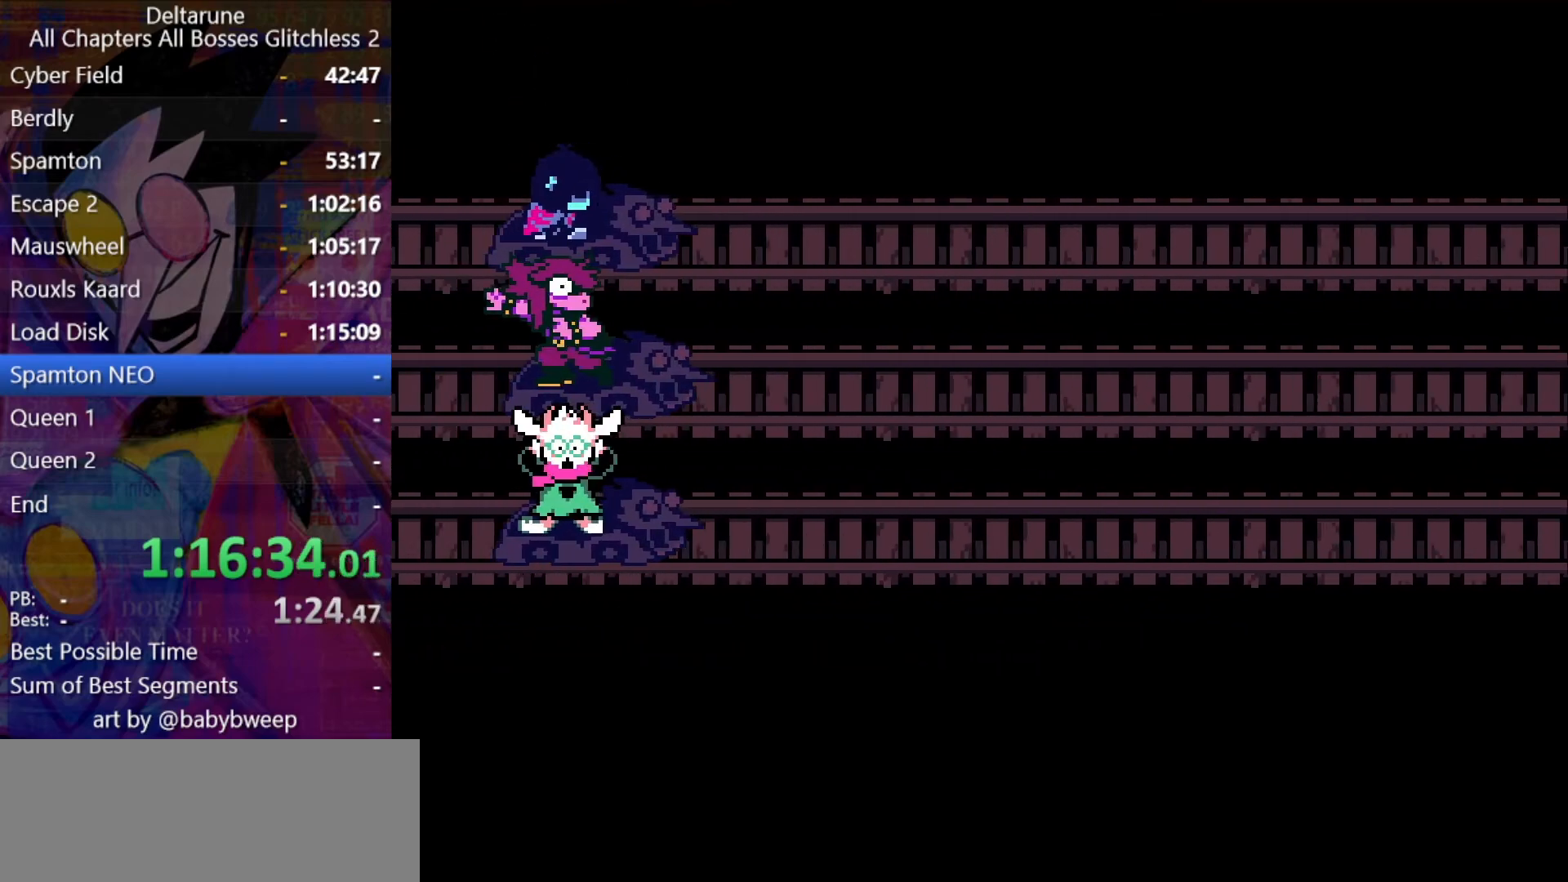
{"keys": ["shift", "z"], "events": []}
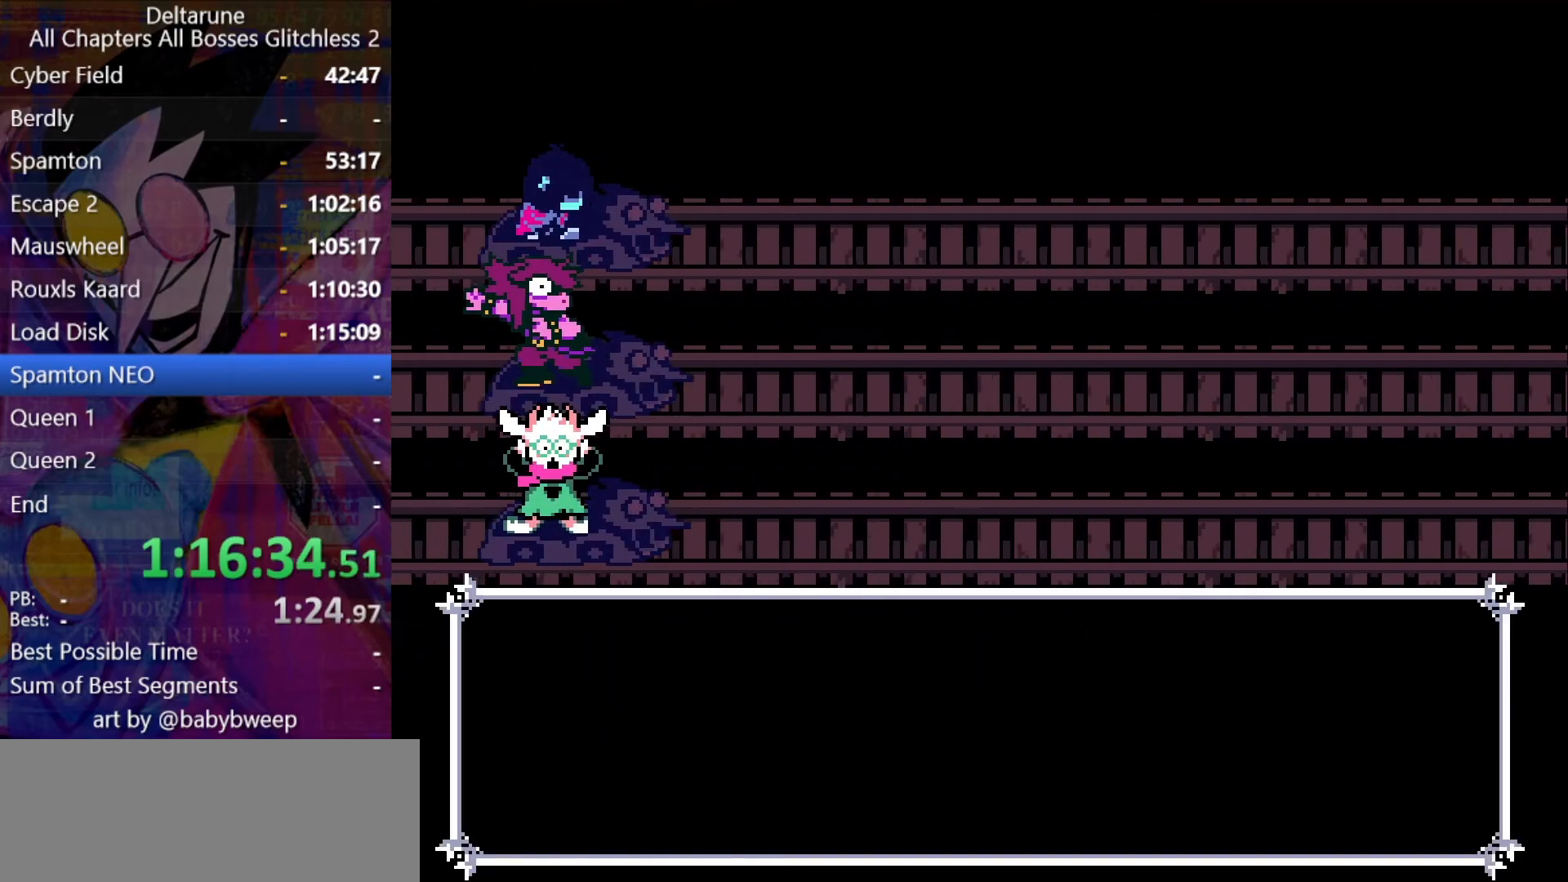
{"keys": ["shift", "z"], "events": []}
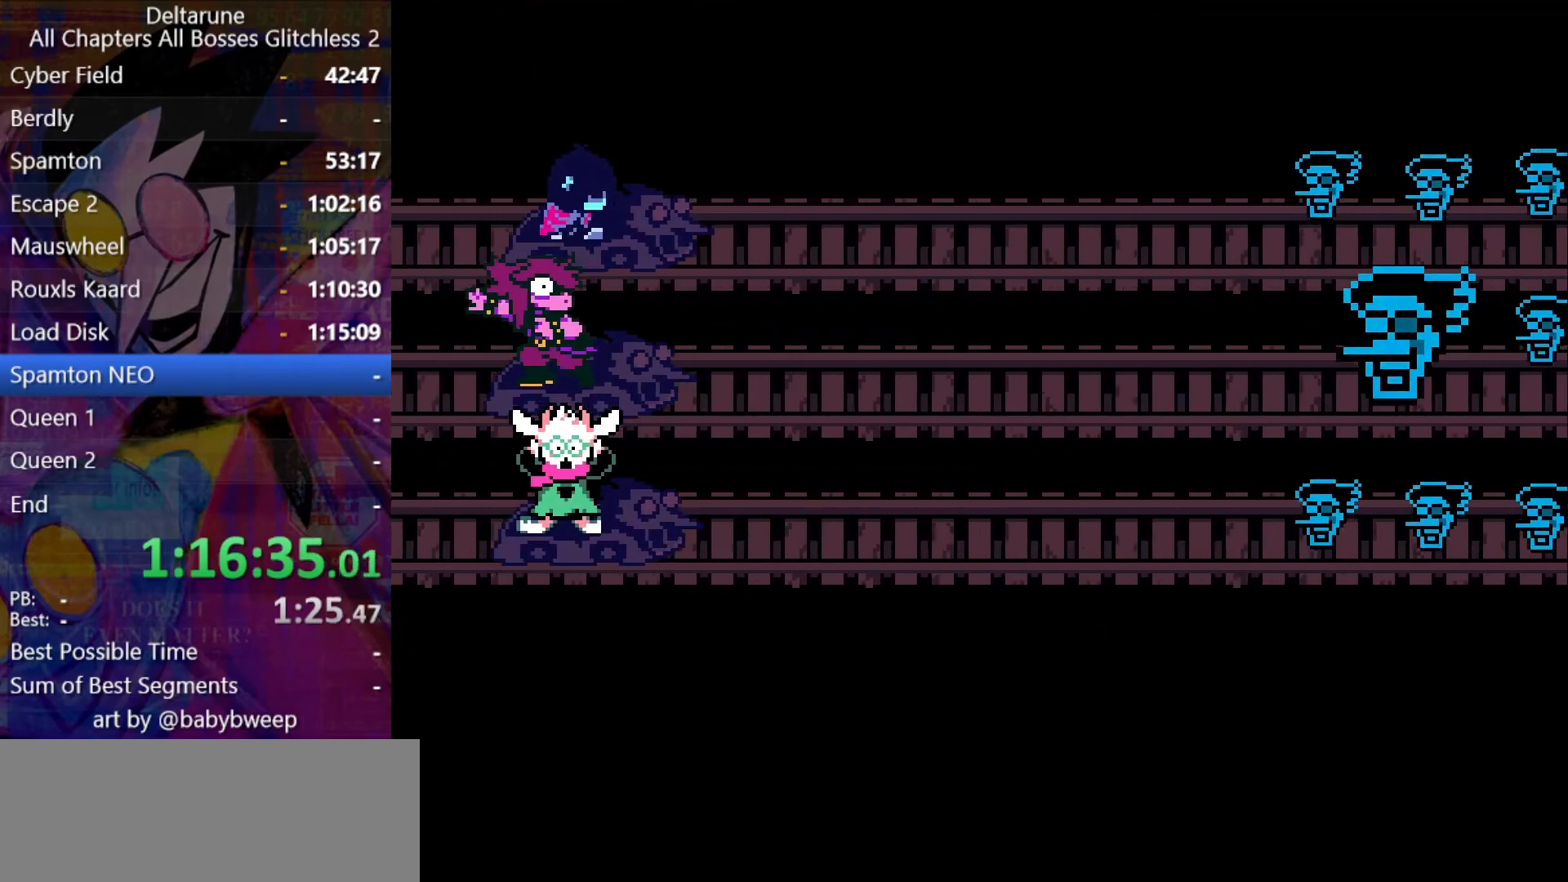
{"keys": ["shift", "z"], "events": []}
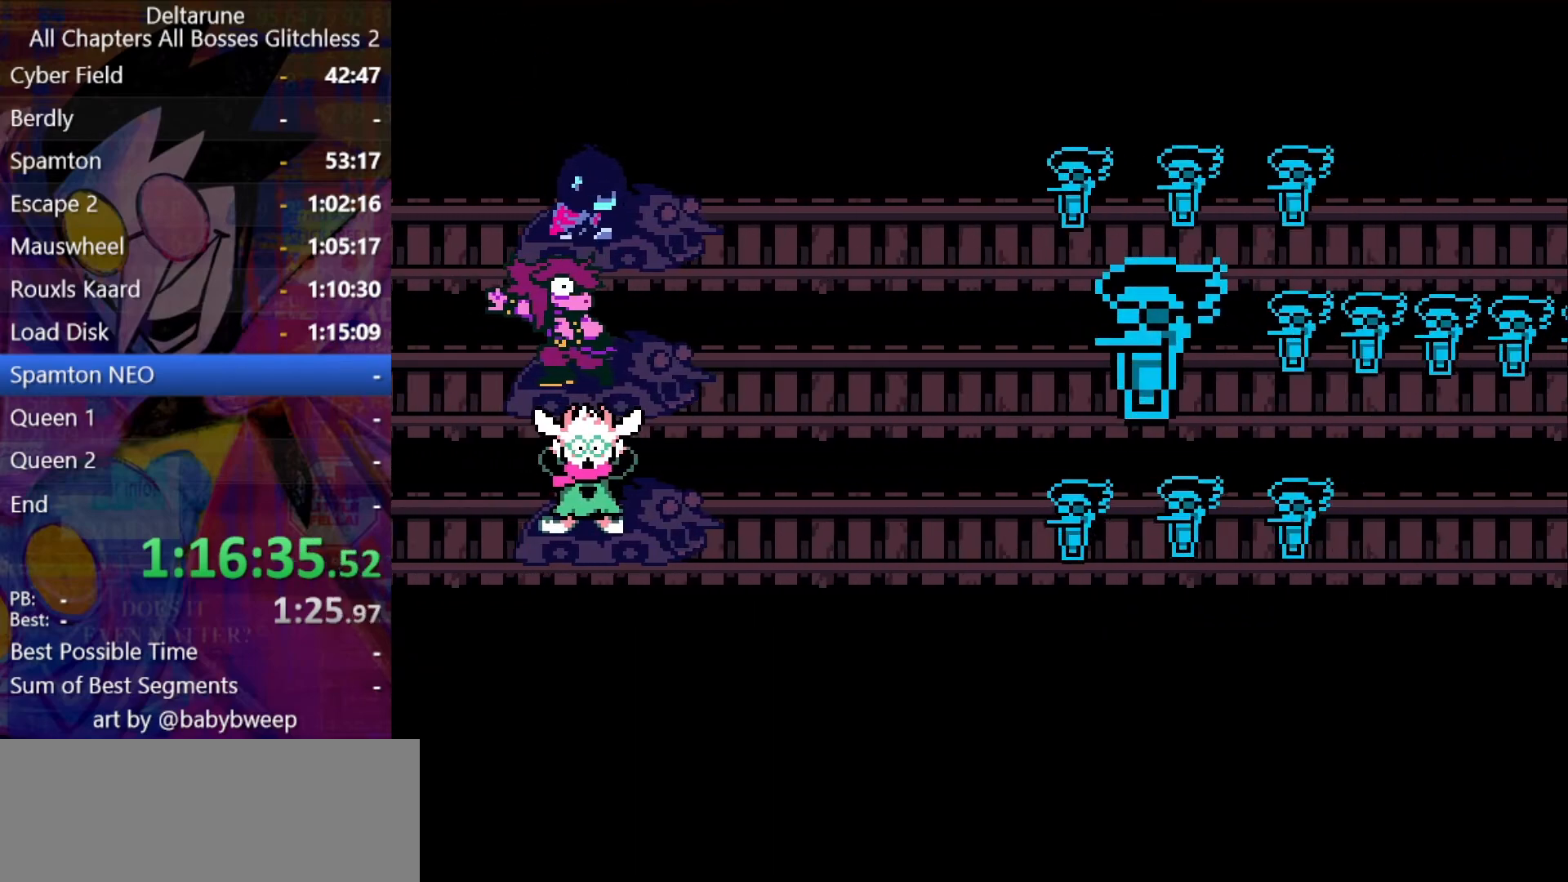
{"keys": ["shift", "z"], "events": []}
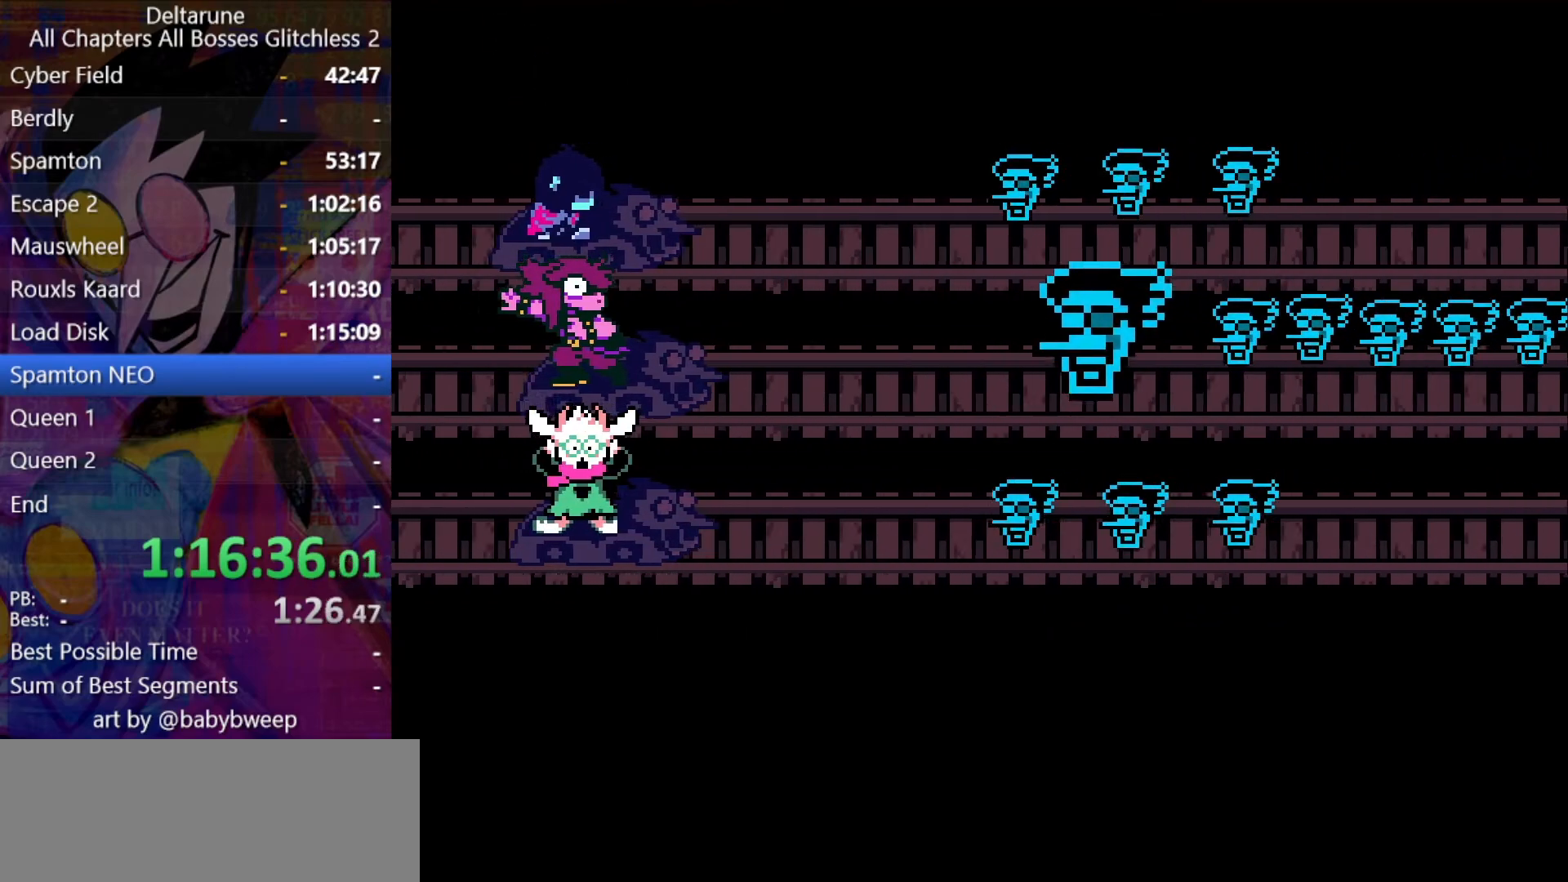
{"keys": ["shift", "z"], "events": []}
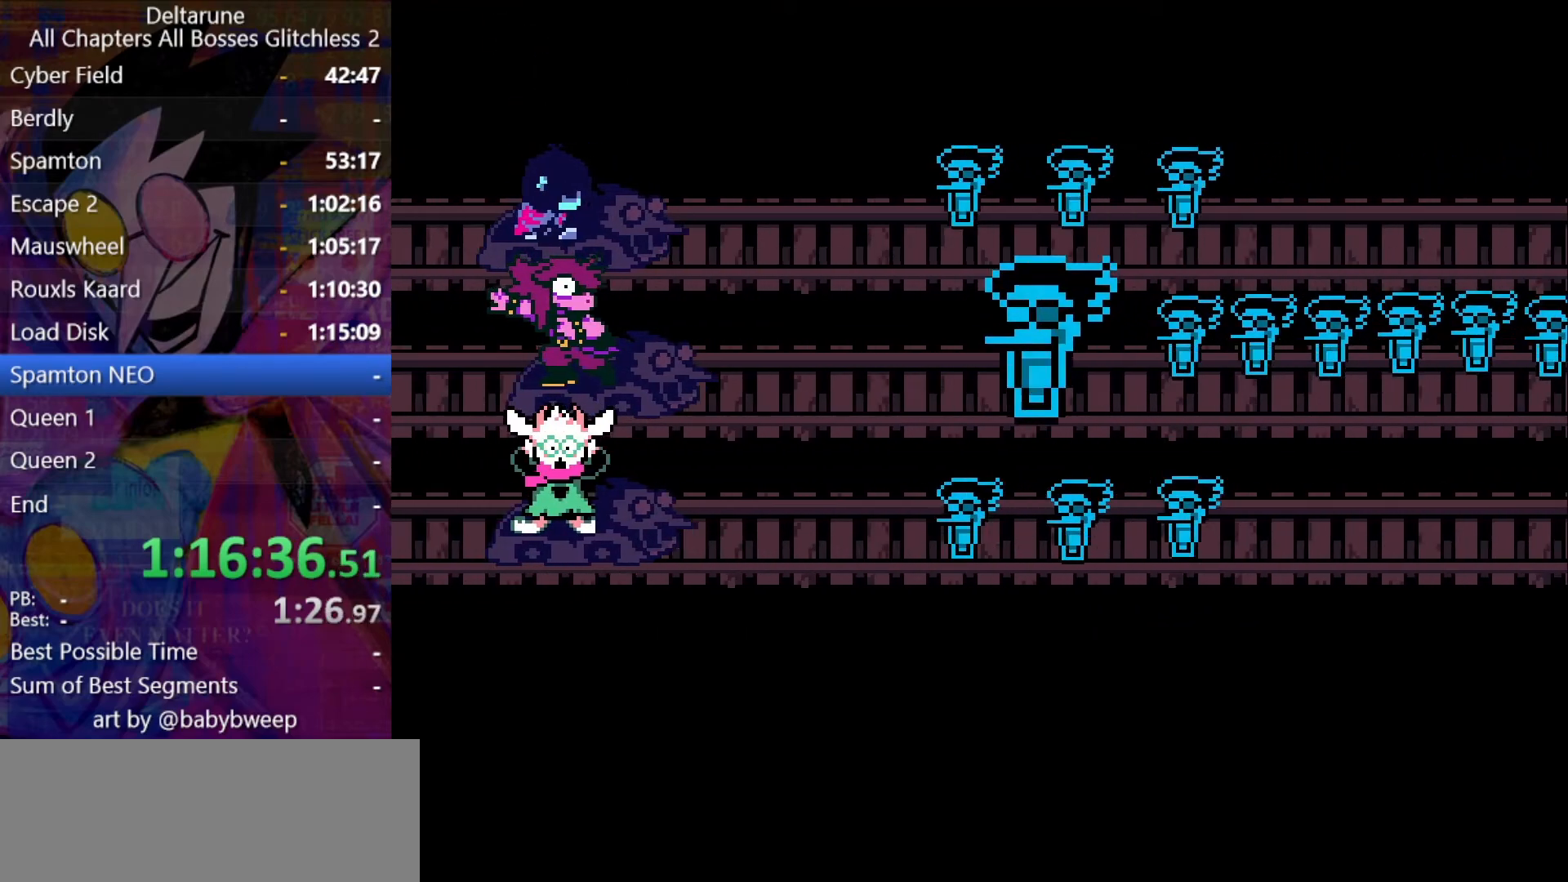
{"keys": ["shift", "z"], "events": []}
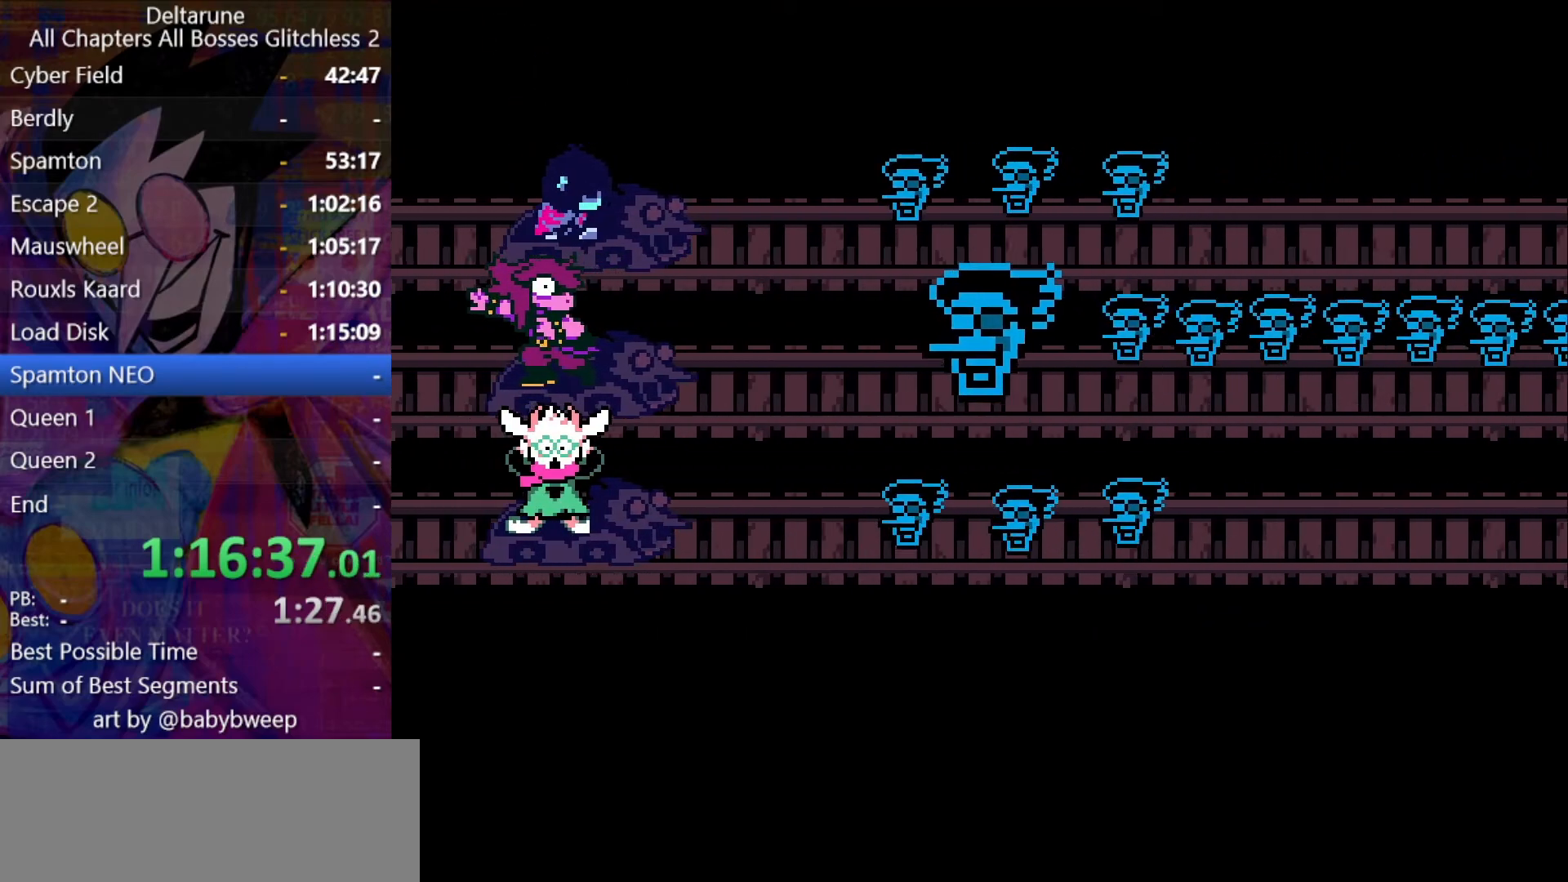
{"keys": ["shift", "z"], "events": []}
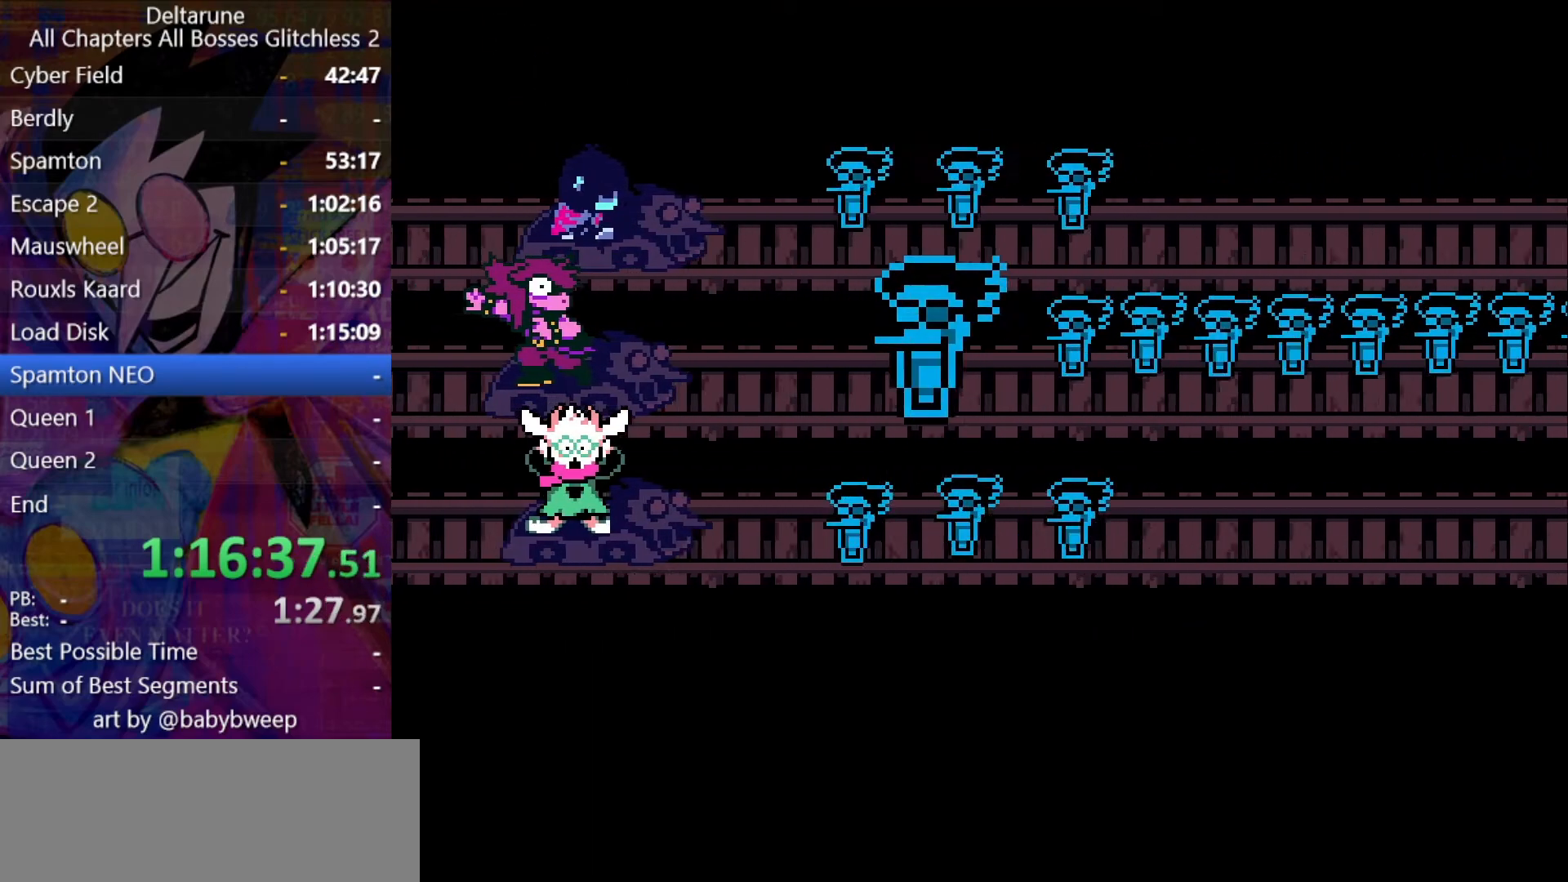
{"keys": ["shift", "z"], "events": []}
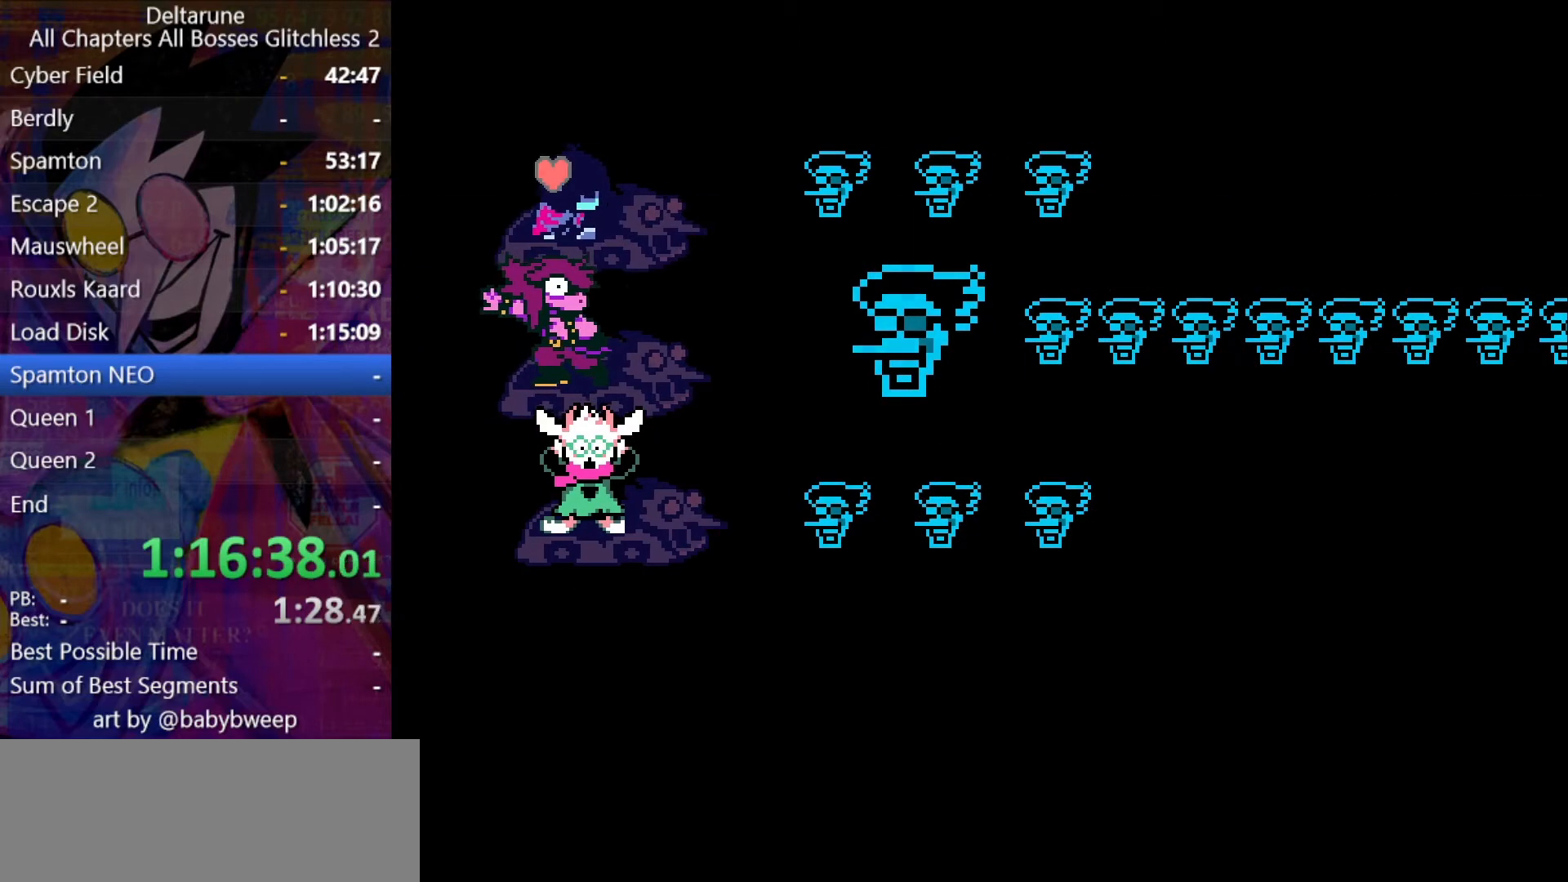
{"keys": ["shift", "z"], "events": []}
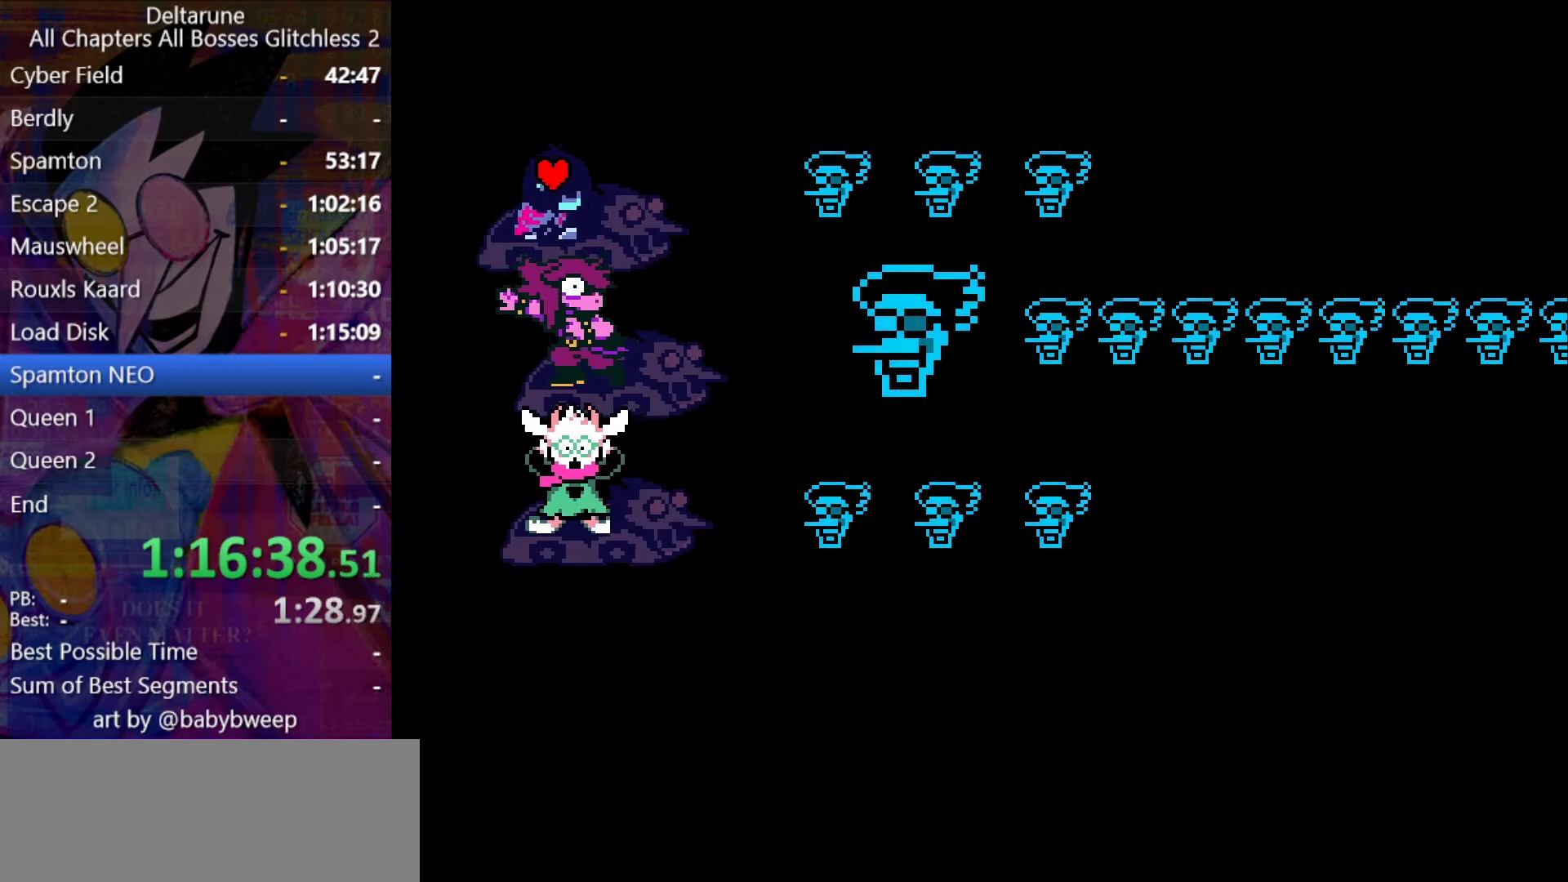
{"keys": ["shift", "z"], "events": []}
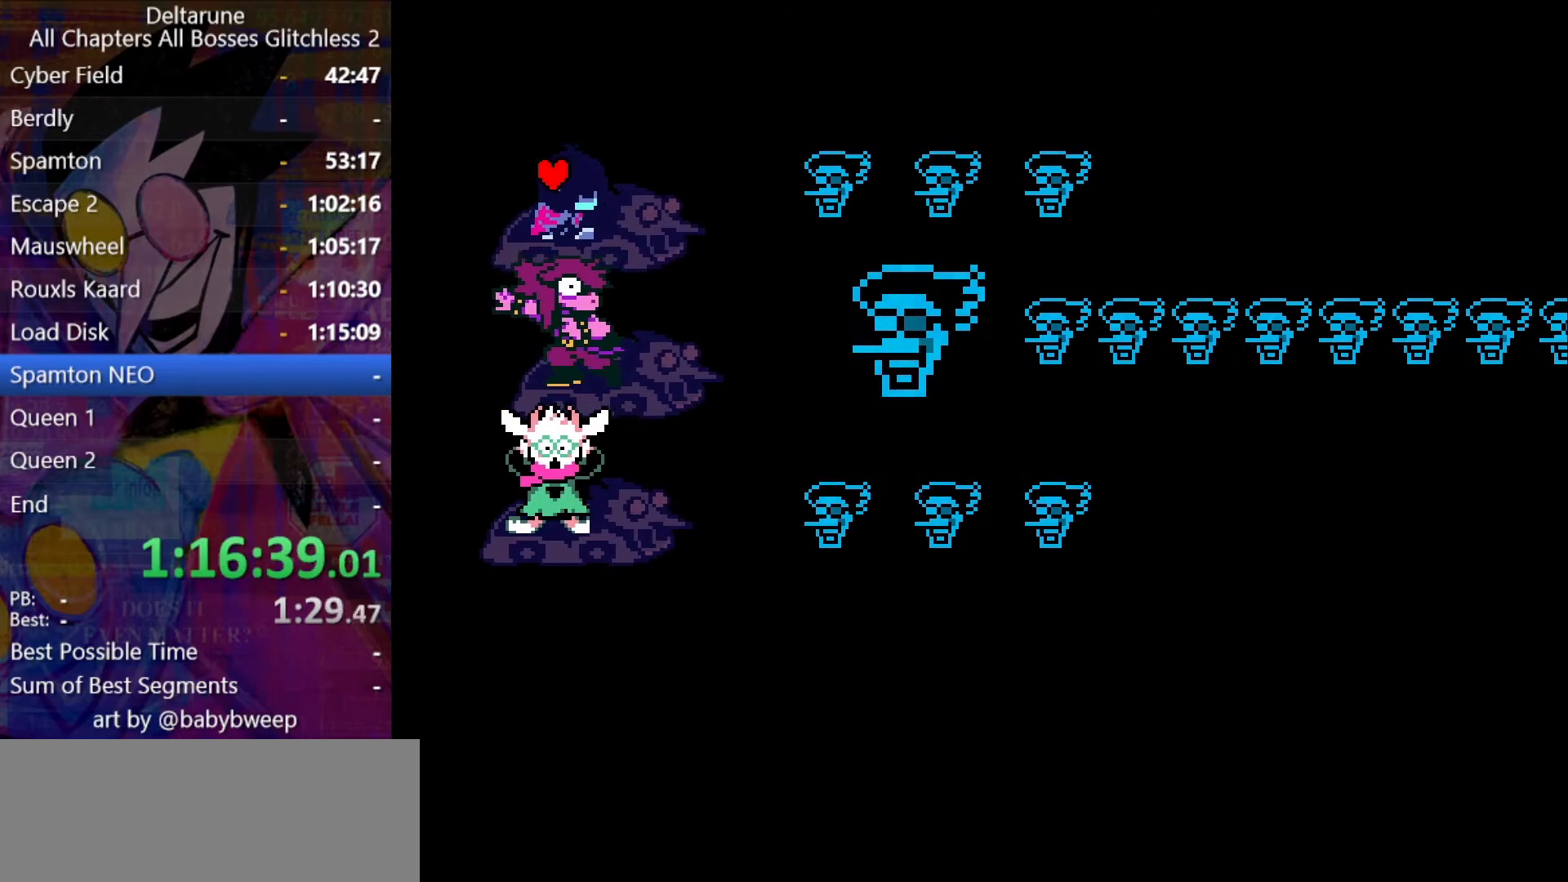
{"keys": ["shift", "z"], "events": []}
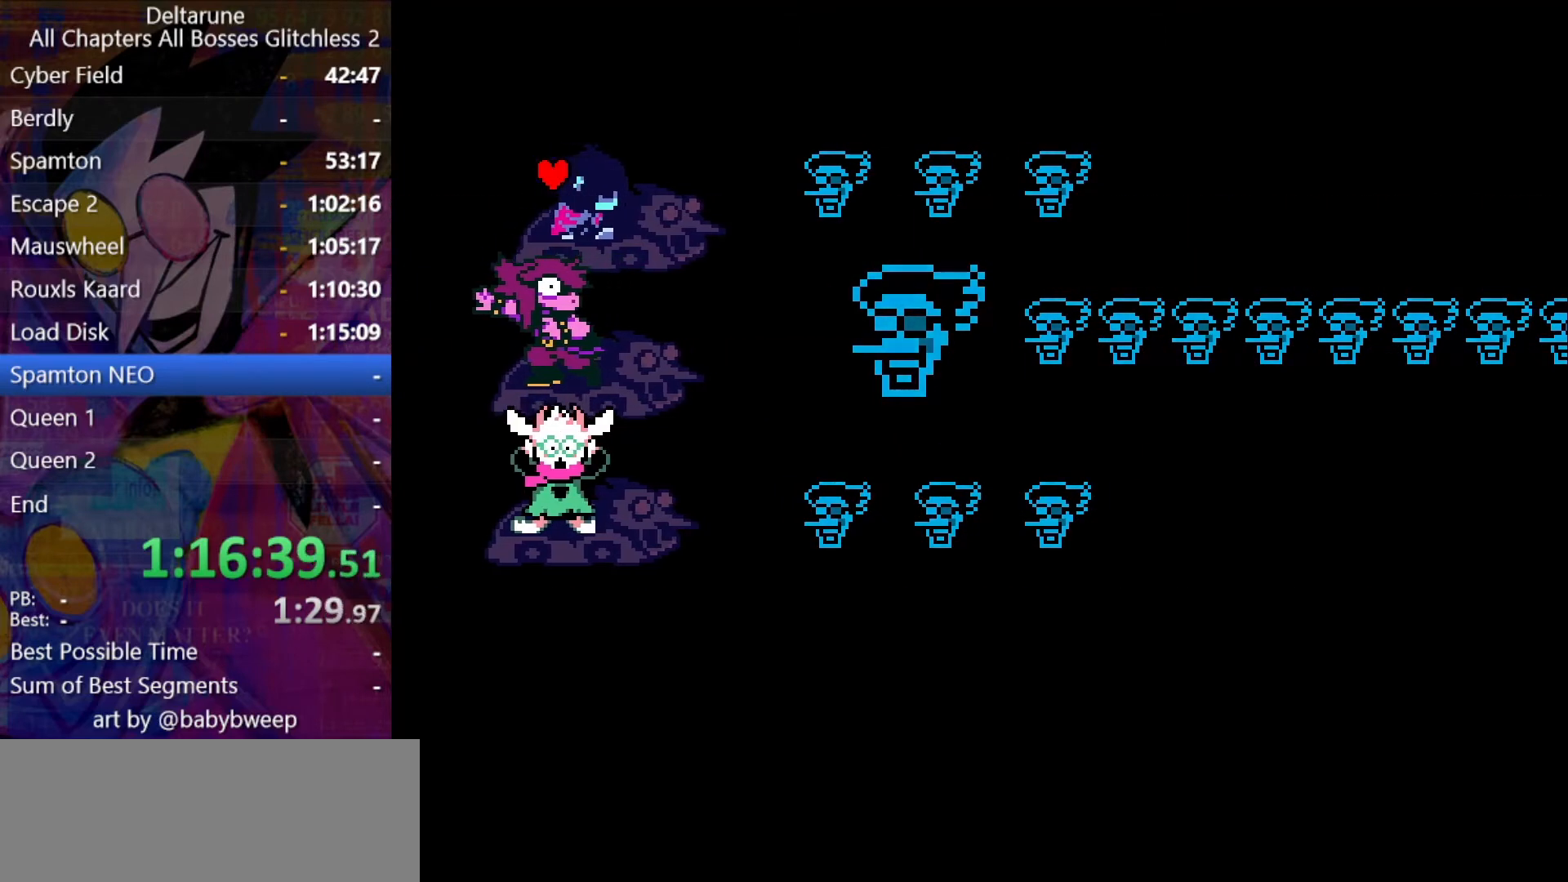
{"keys": ["shift", "z"], "events": []}
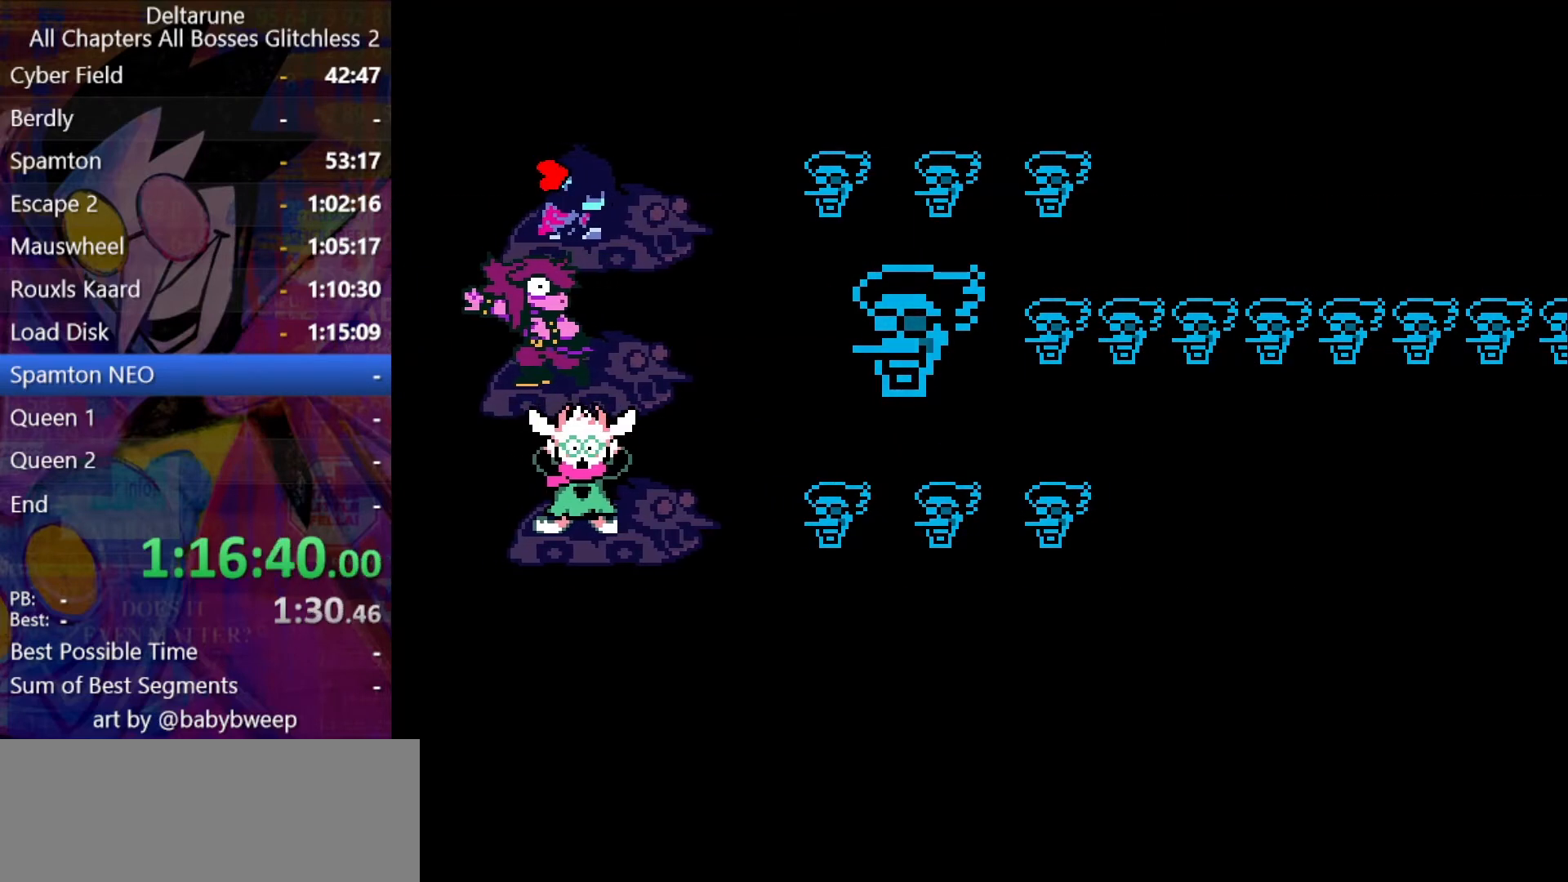
{"keys": ["shift", "z"], "events": []}
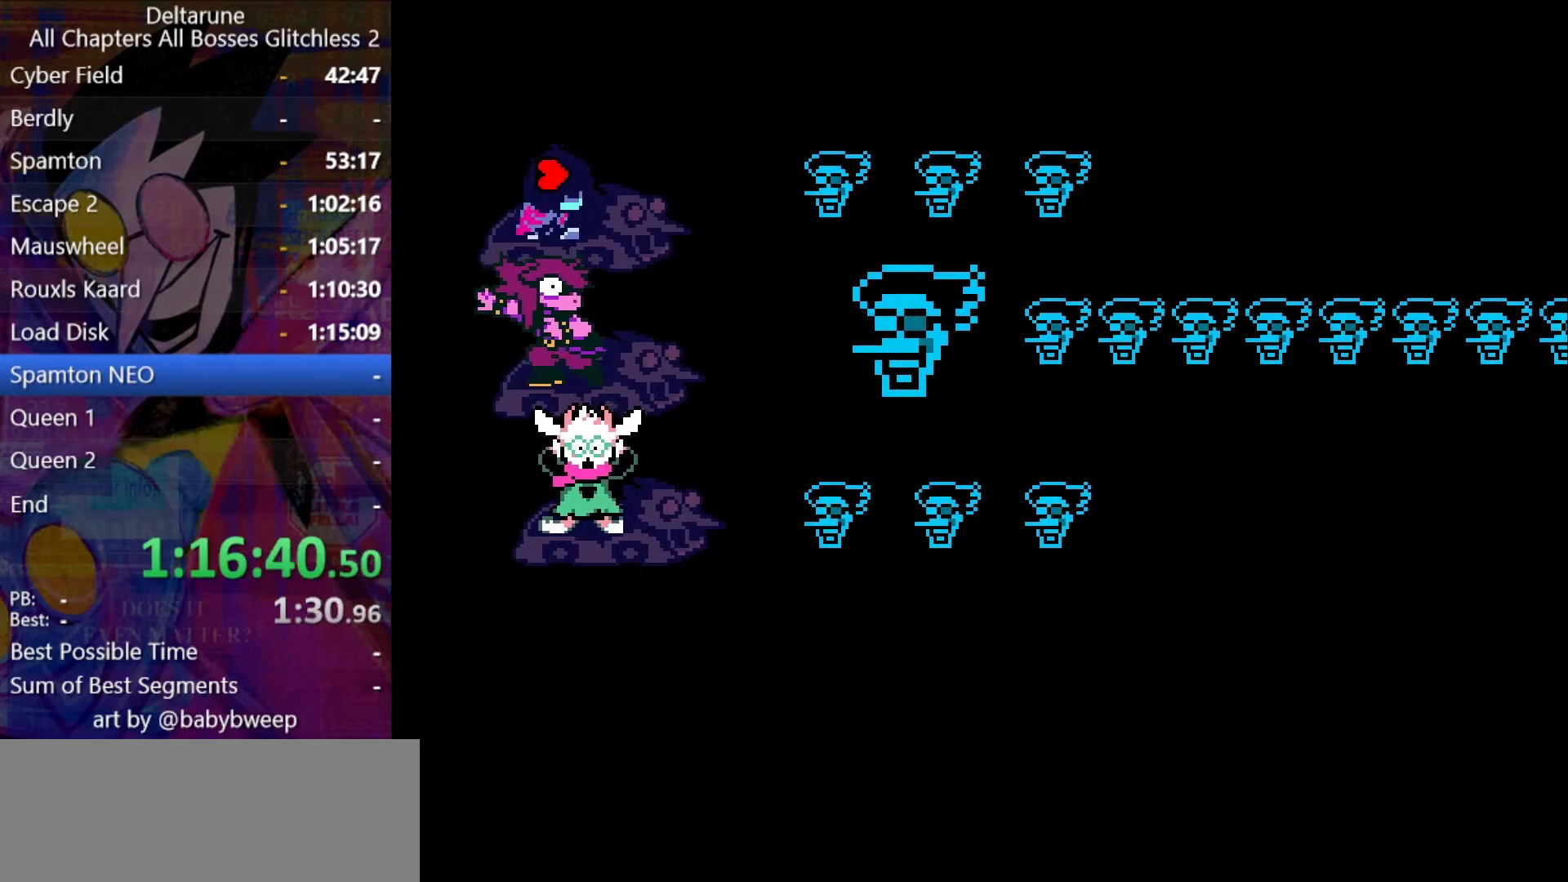
{"keys": ["shift", "z"], "events": []}
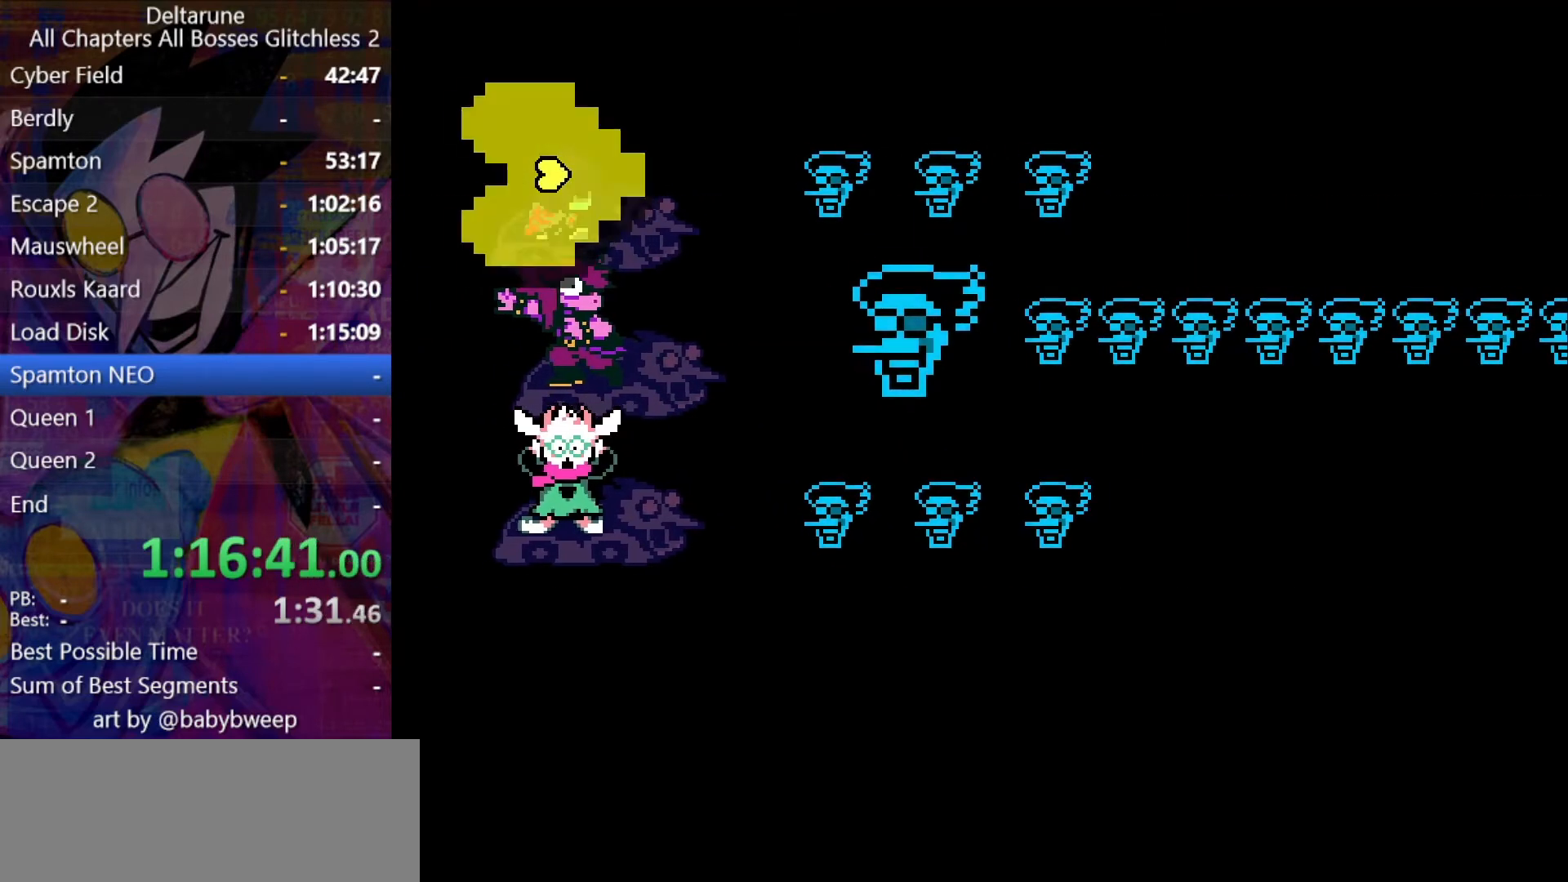
{"keys": ["shift", "z"], "events": []}
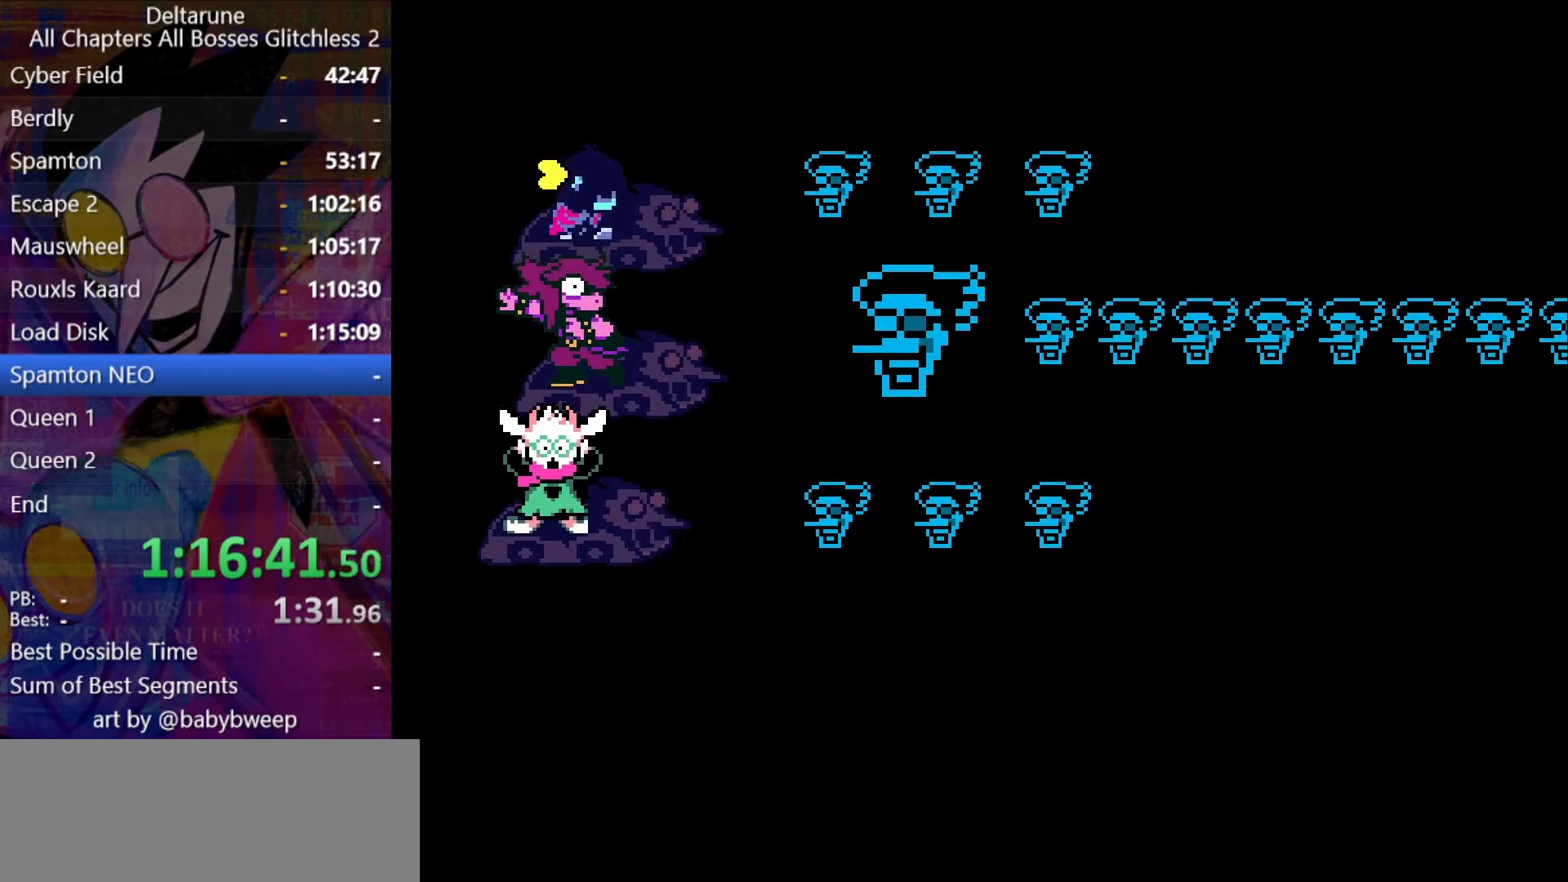
{"keys": ["shift", "z"], "events": []}
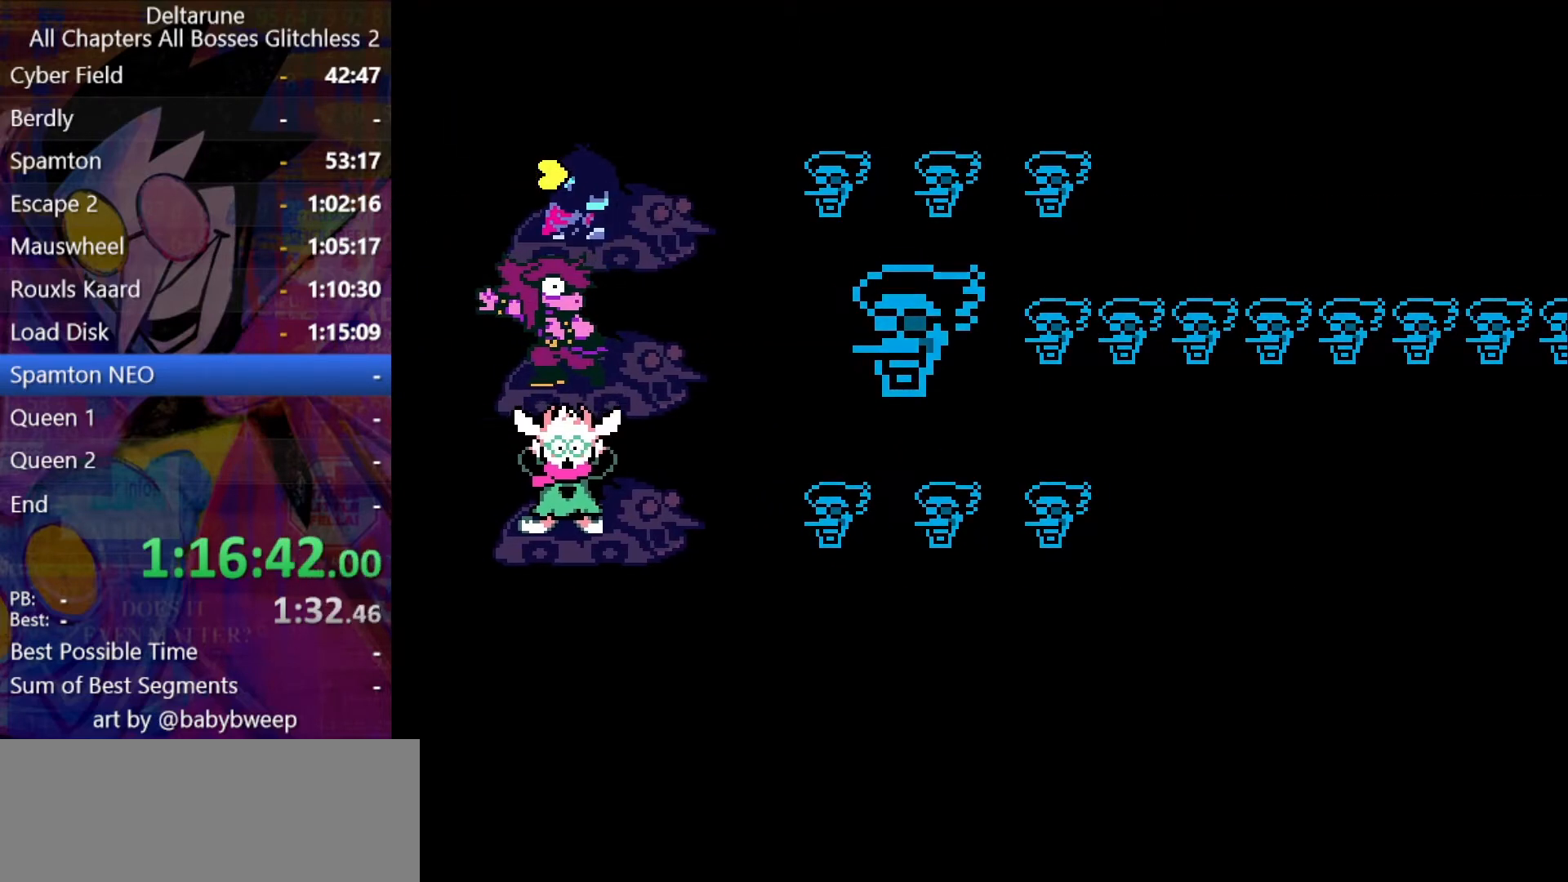
{"keys": ["shift", "z"], "events": []}
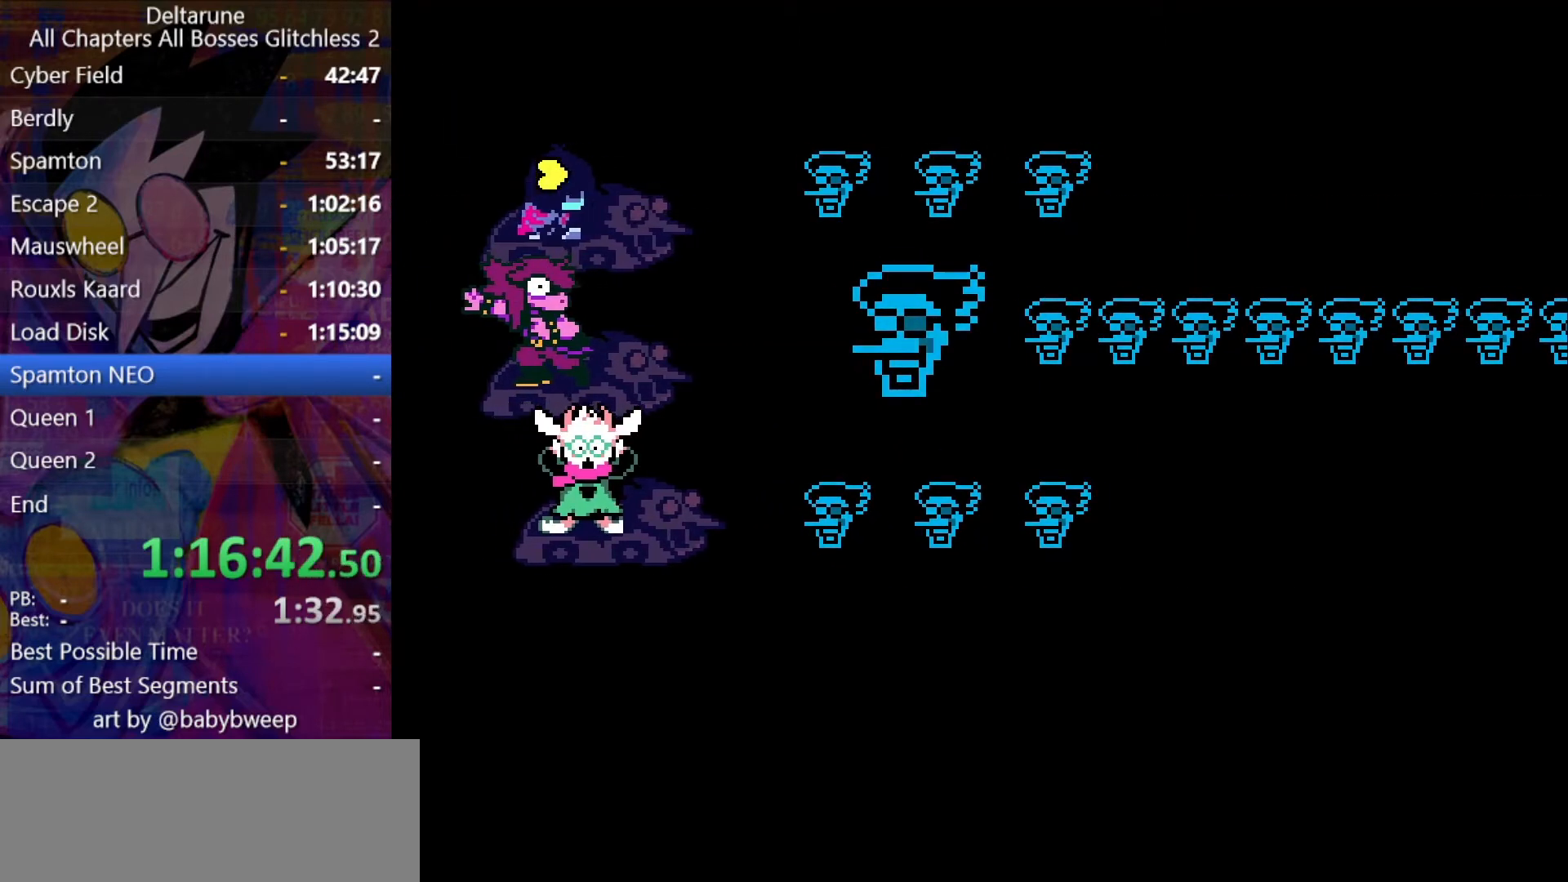
{"keys": ["shift", "z"], "events": []}
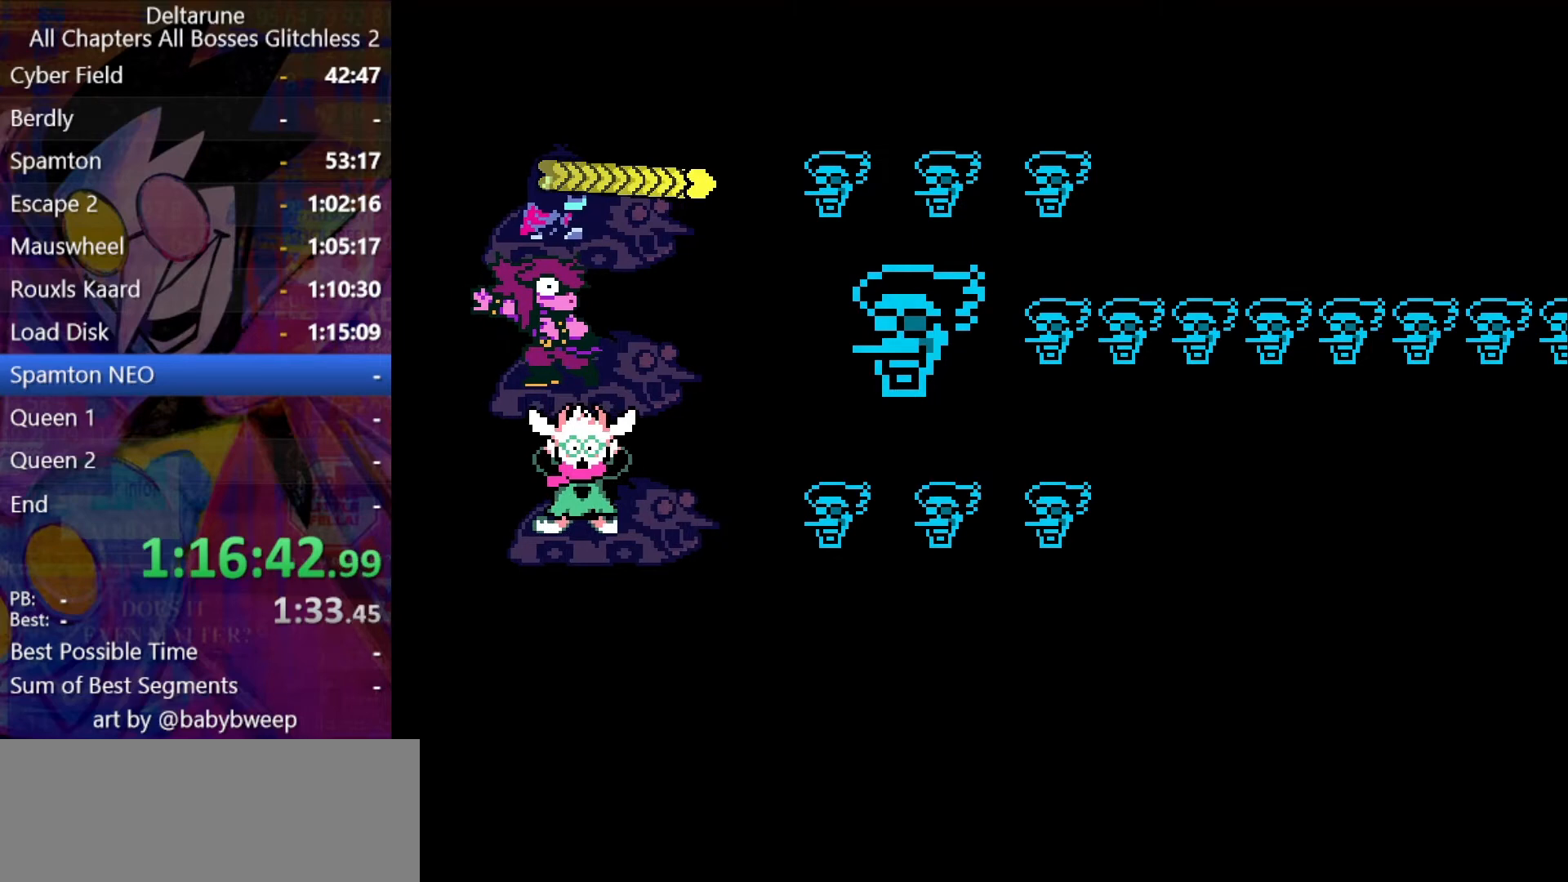
{"keys": ["shift", "z"], "events": []}
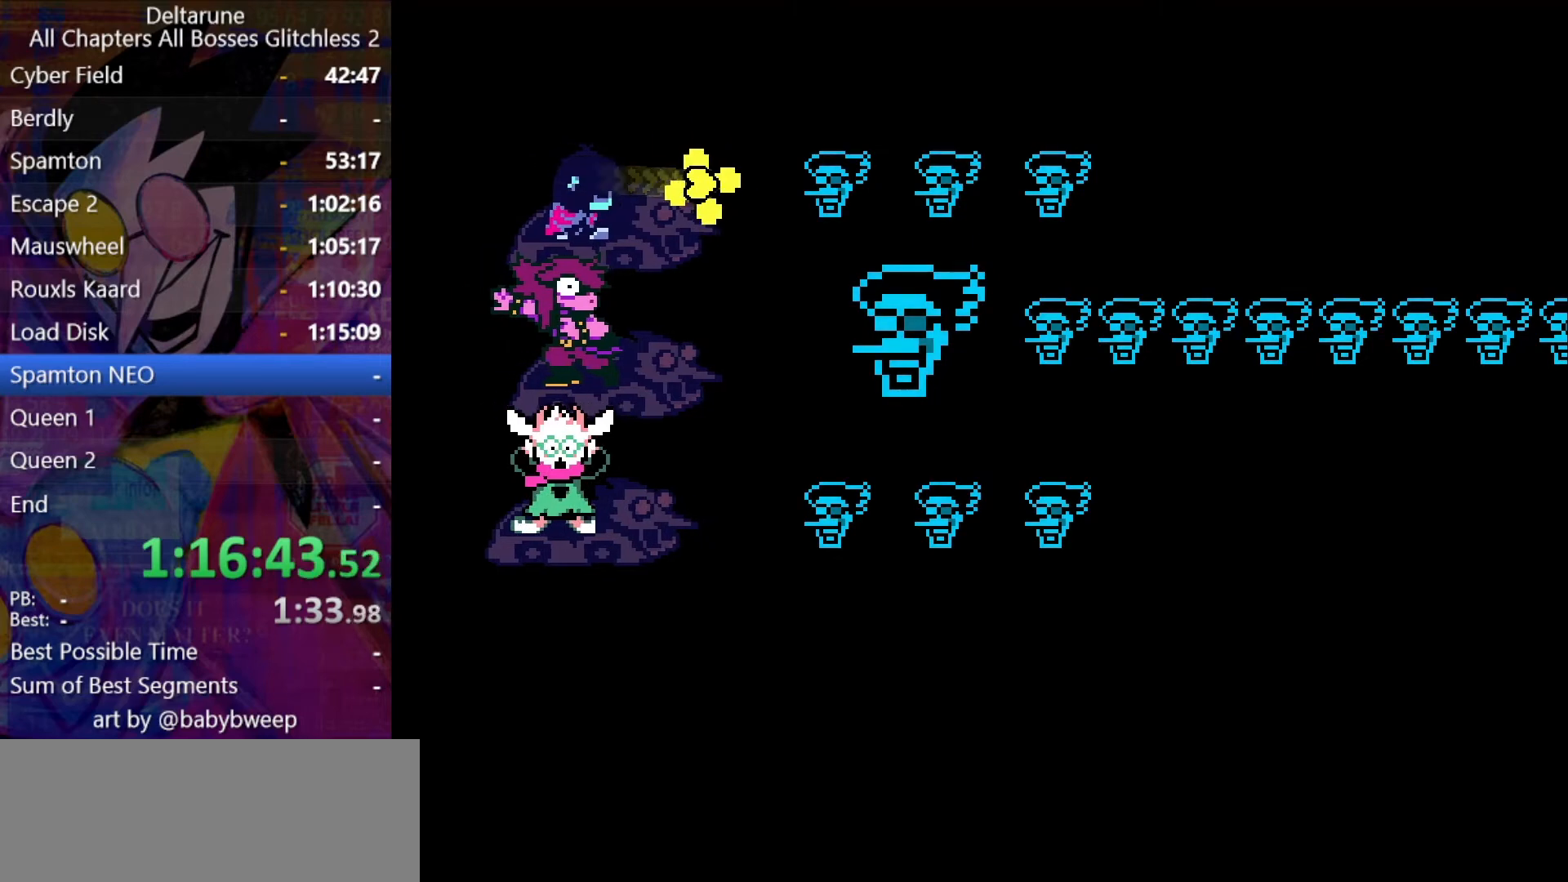
{"keys": ["shift", "z"], "events": [[133, "z", "up"], [233, "z", "down"]]}
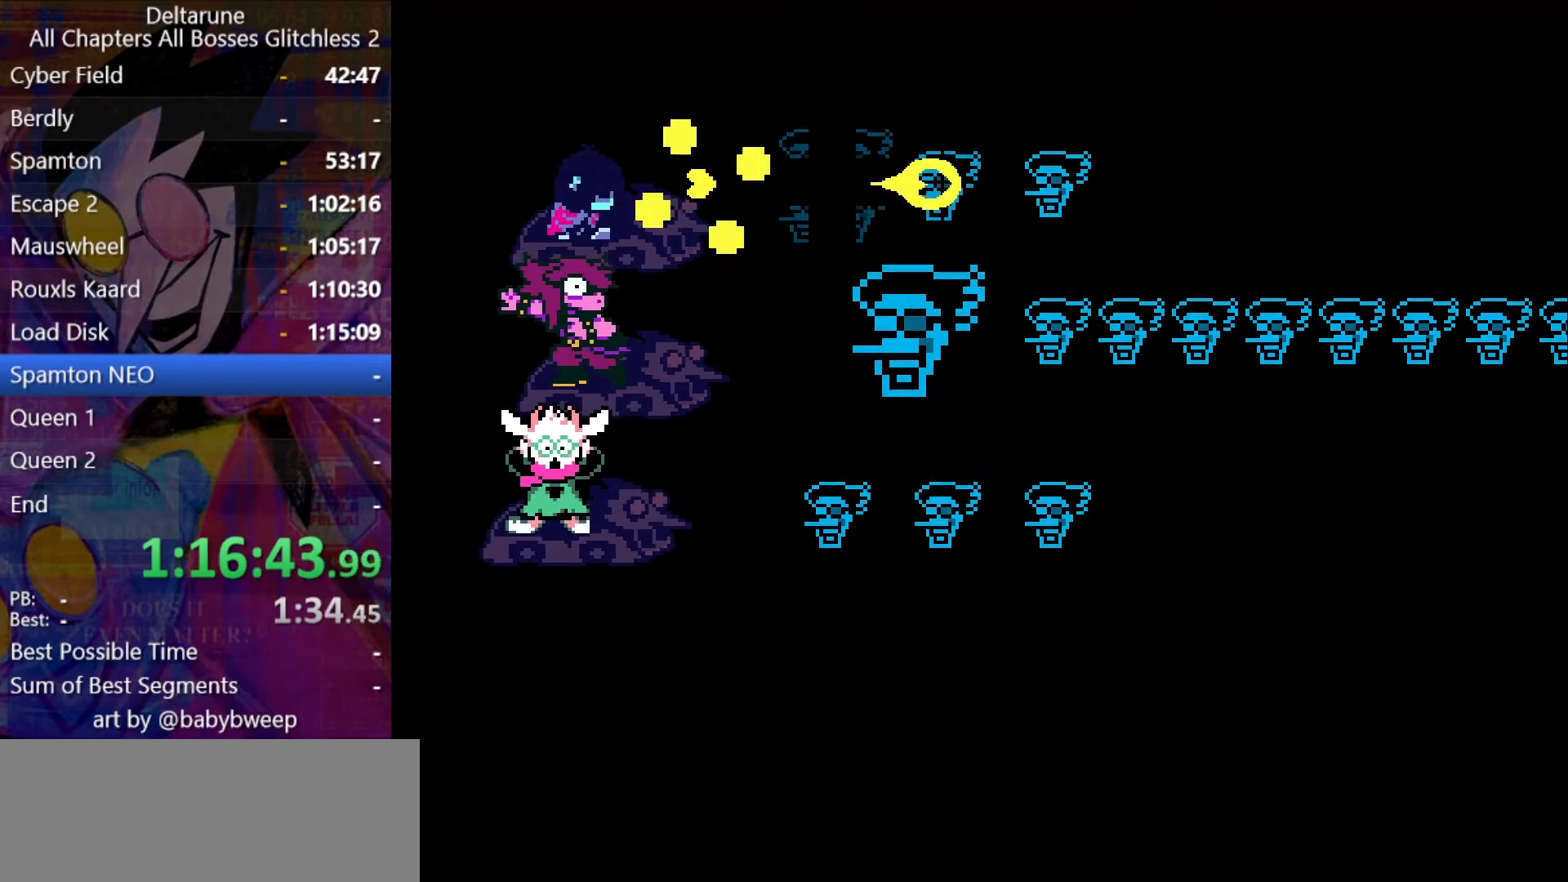
{"keys": ["shift", "z"], "events": []}
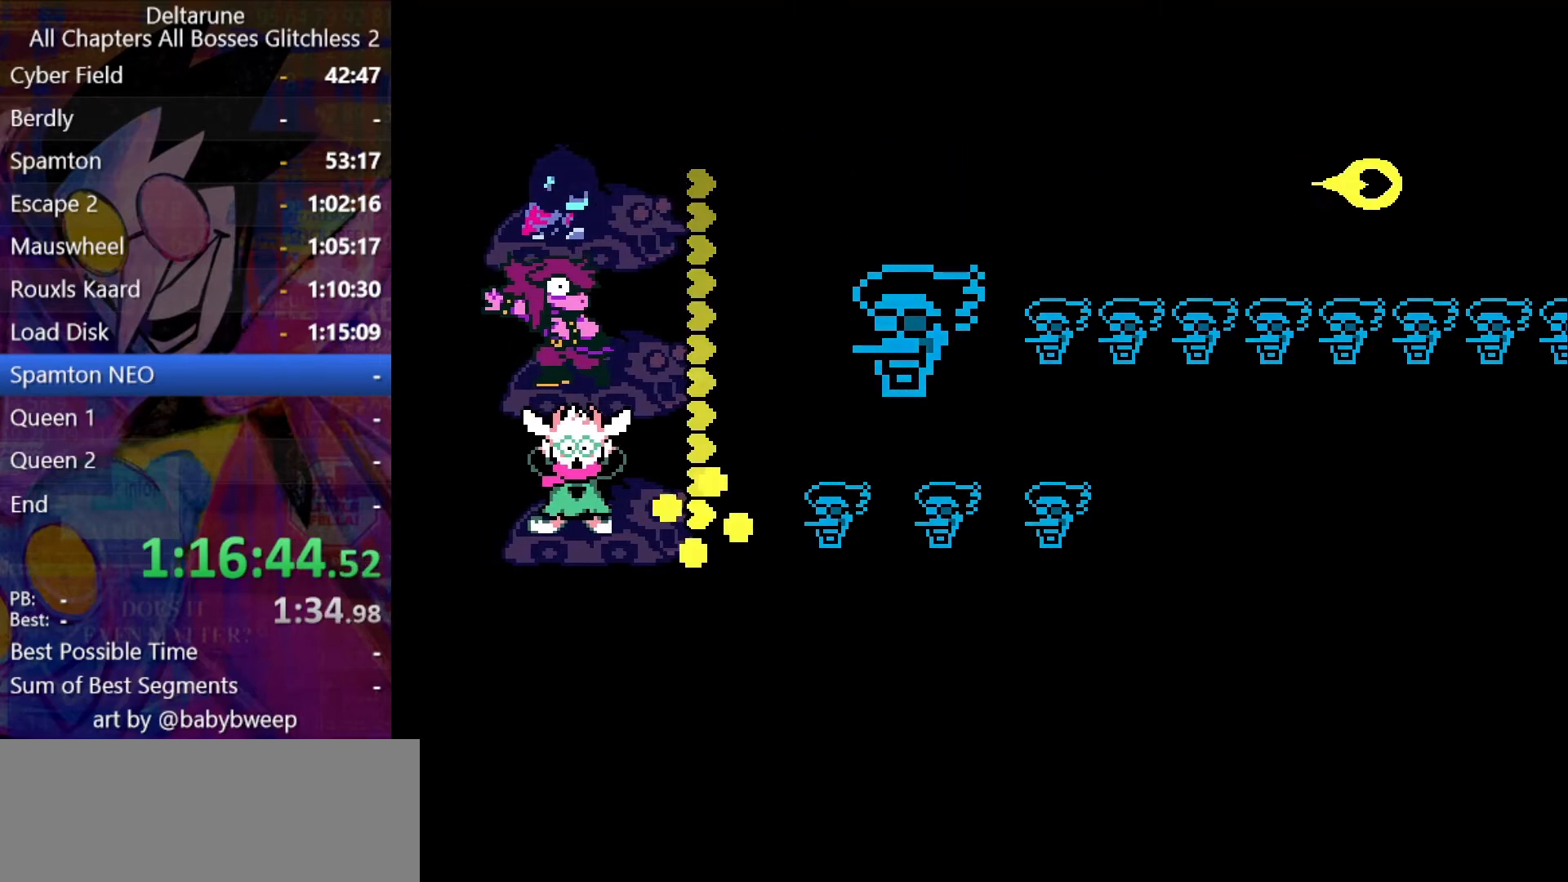
{"keys": ["shift", "z"], "events": [[300, "z", "up"], [400, "z", "down"]]}
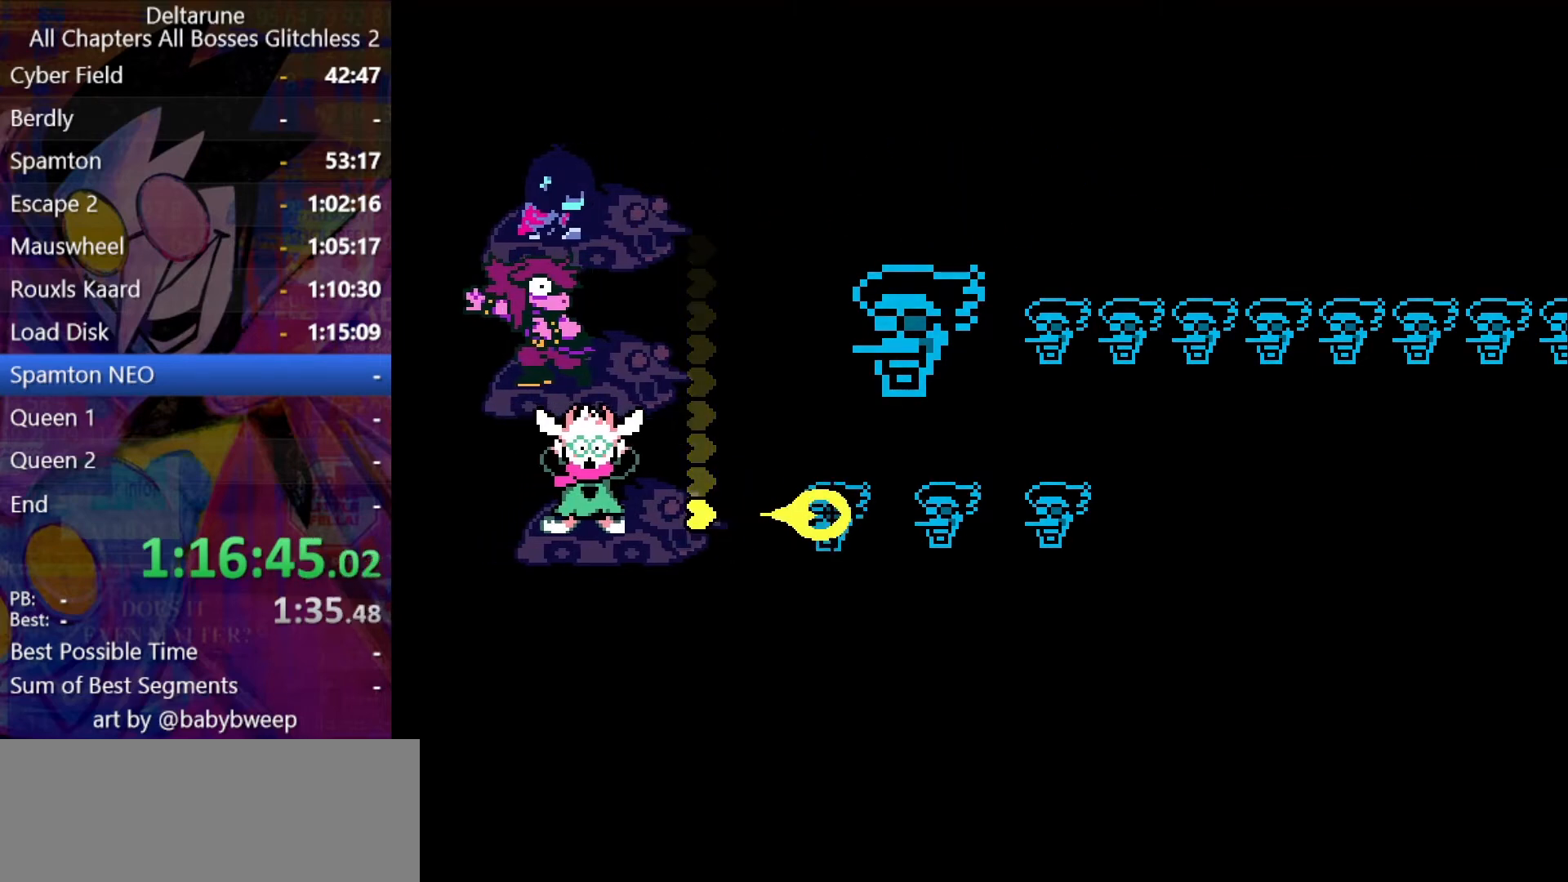
{"keys": ["shift", "z"], "events": []}
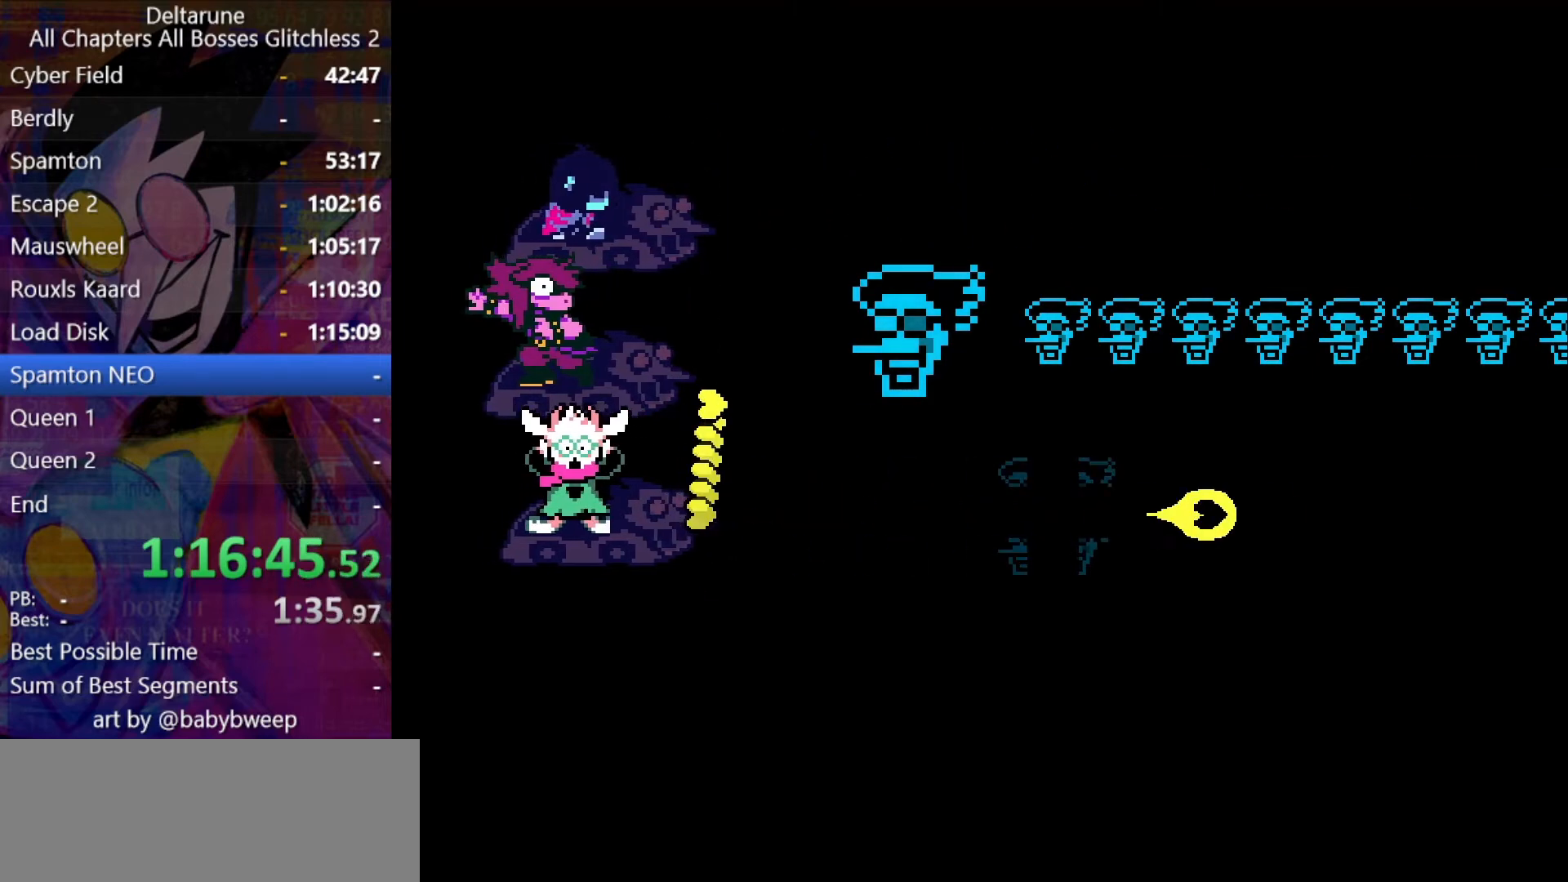
{"keys": ["shift"], "events": [[500, "z", "up"]]}
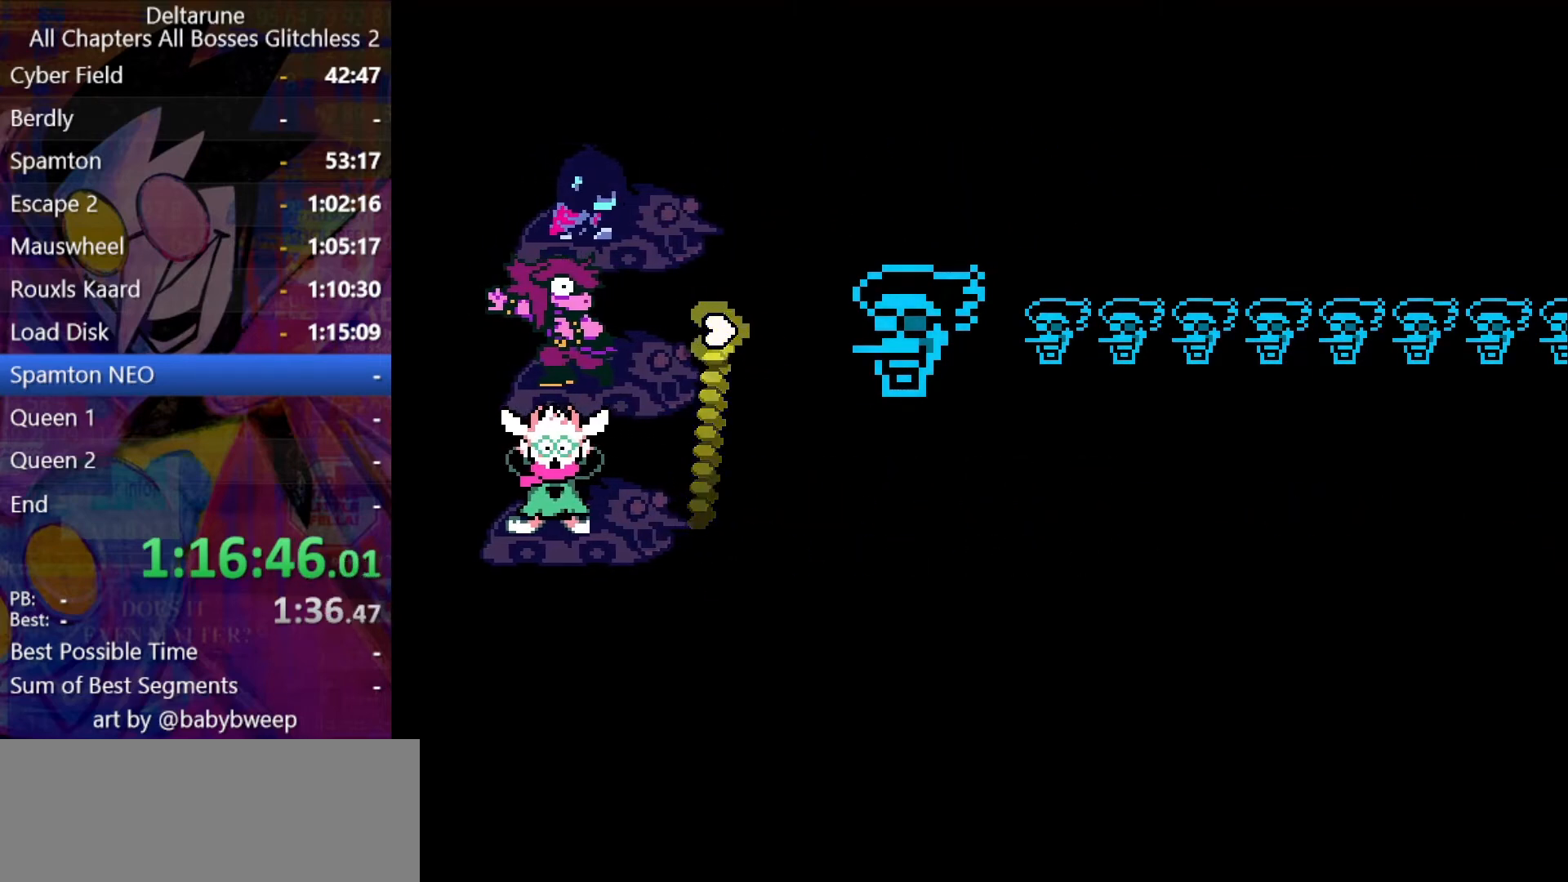
{"keys": ["shift"], "events": []}
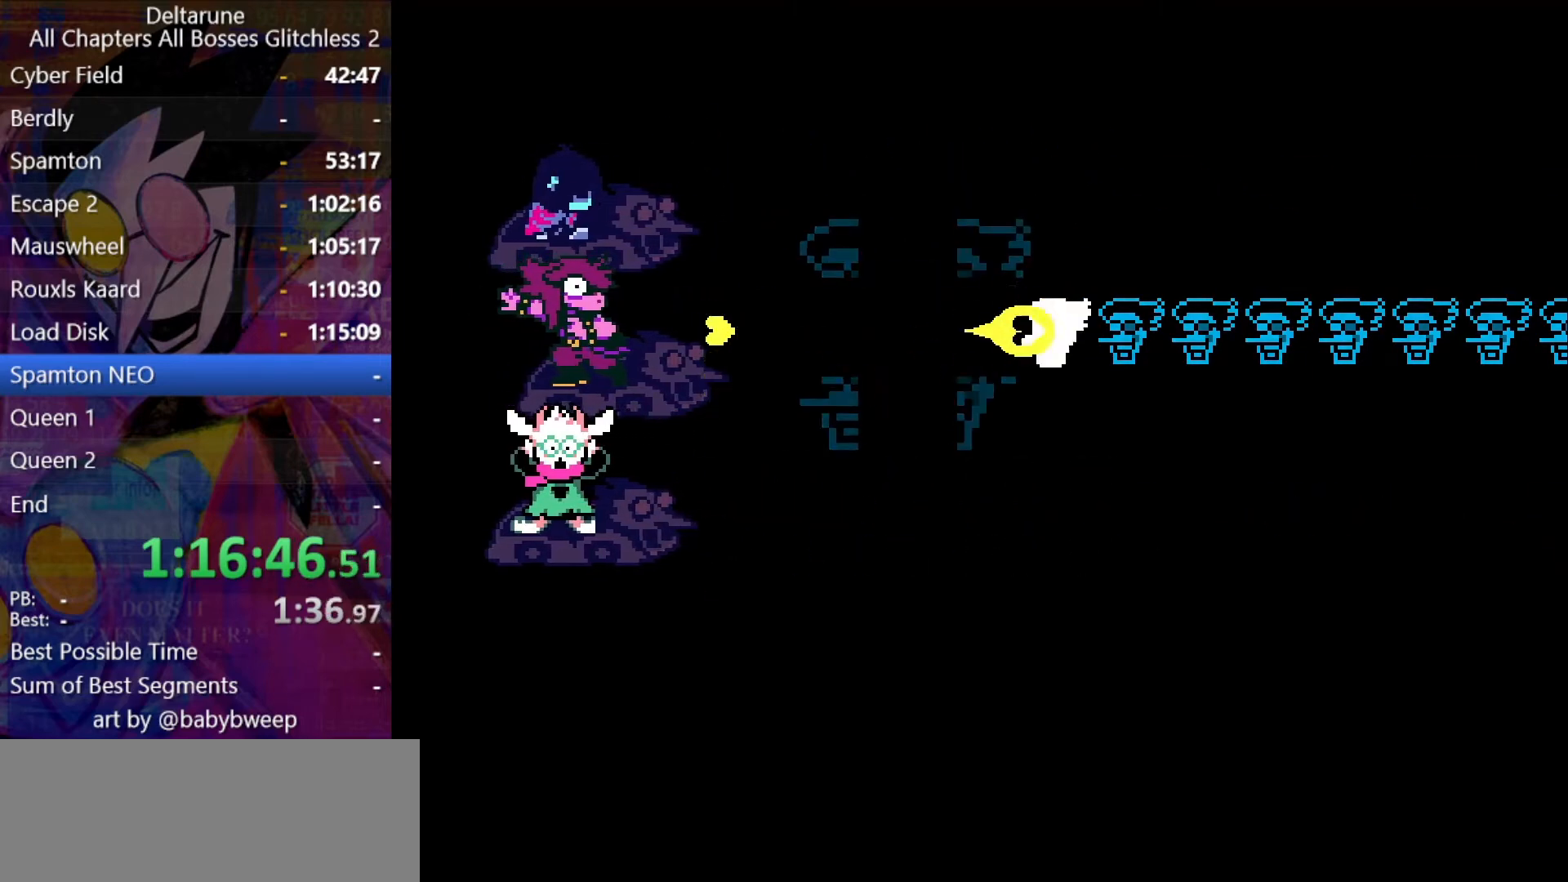
{"keys": ["shift"], "events": []}
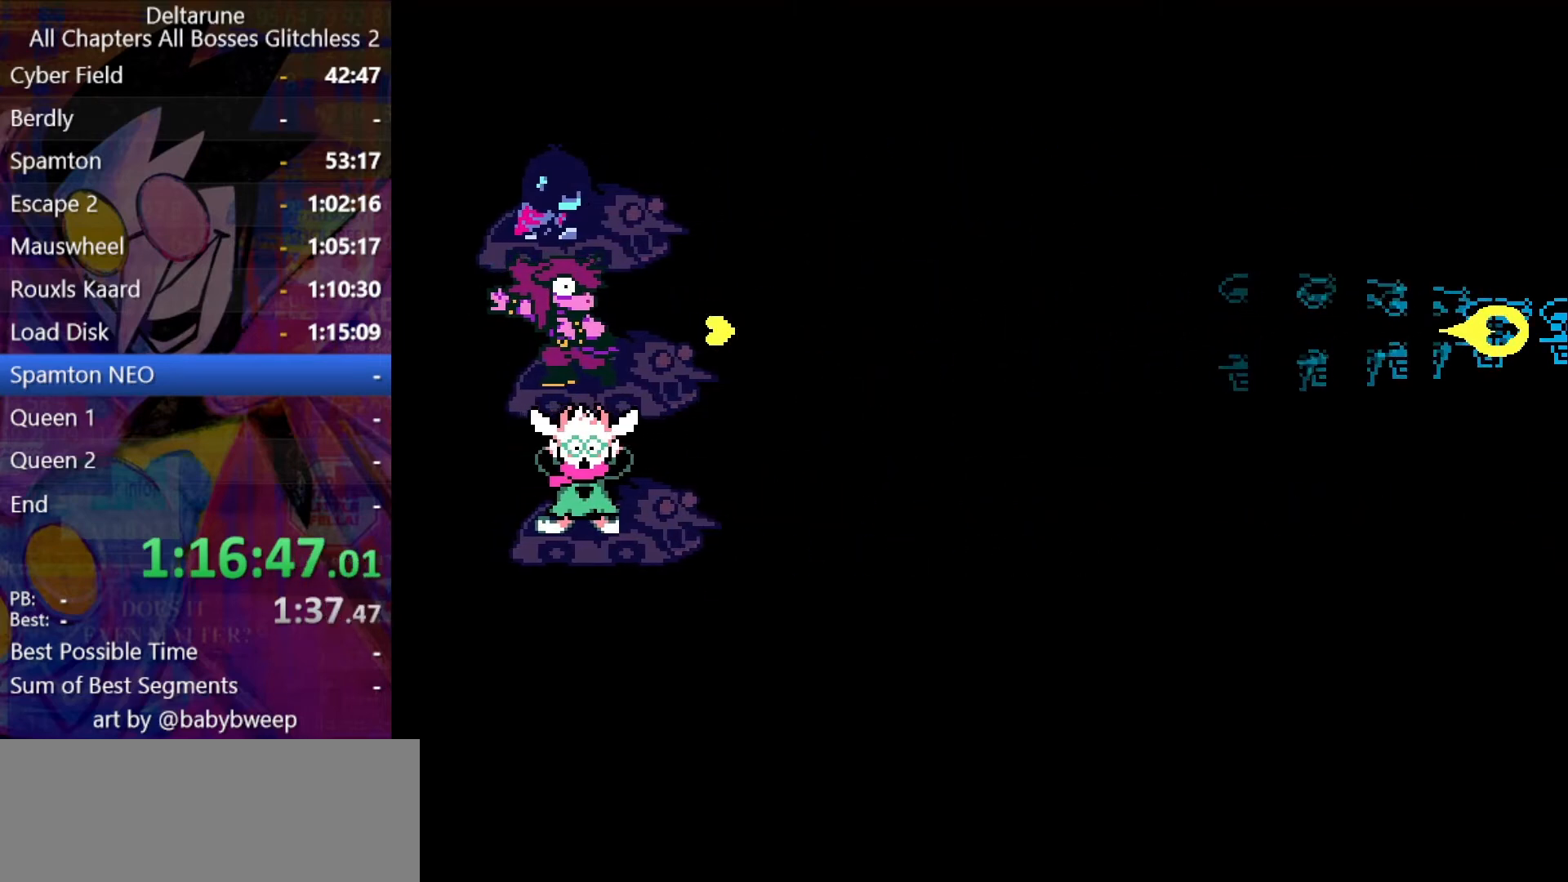
{"keys": ["shift"], "events": []}
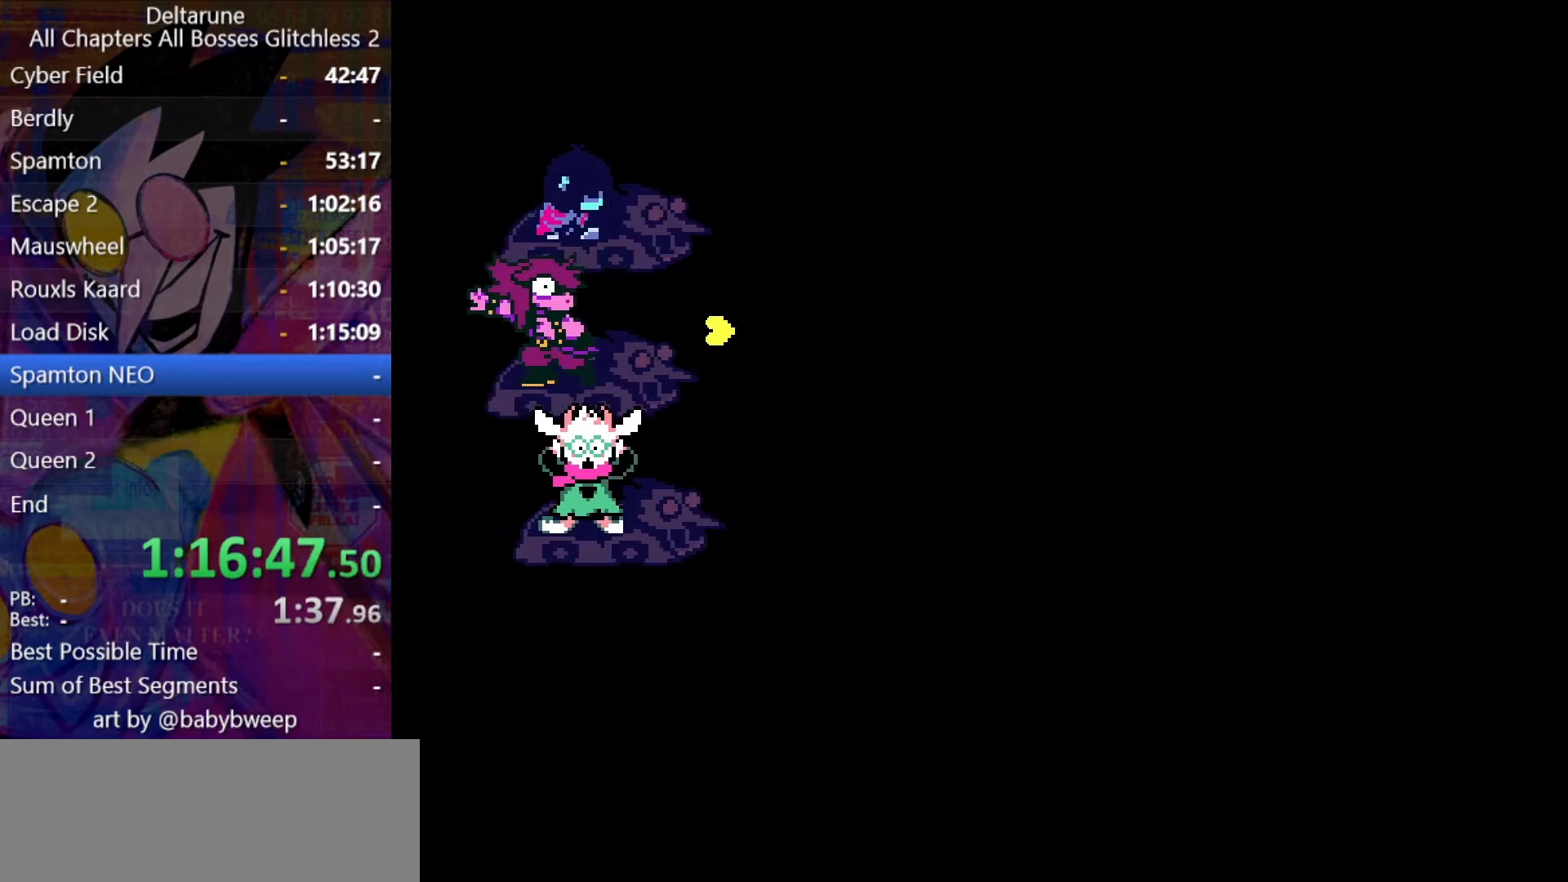
{"keys": ["shift"], "events": []}
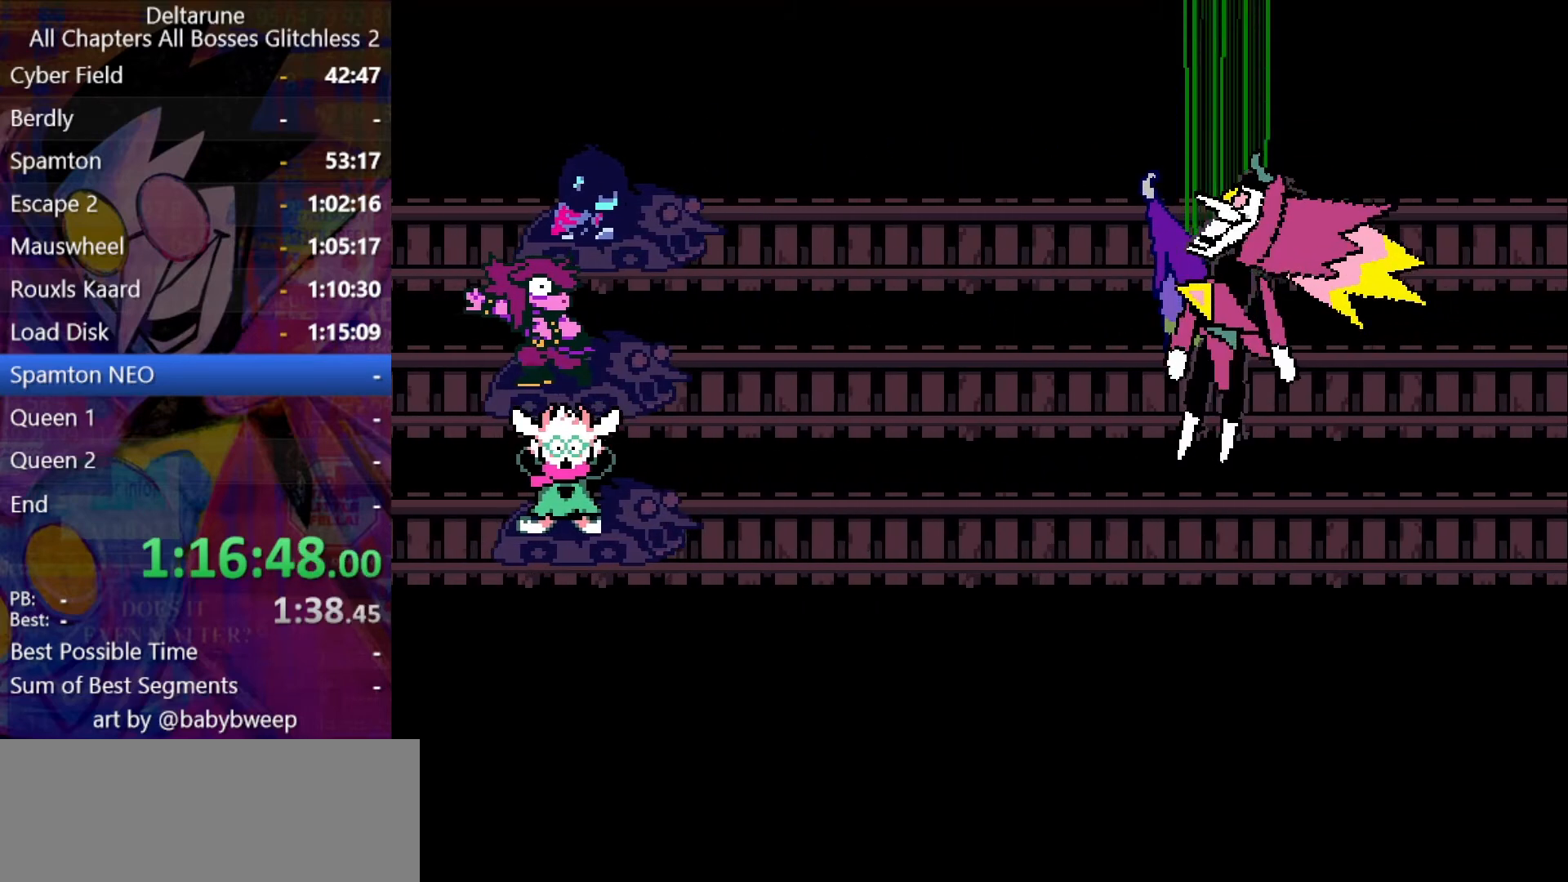
{"keys": ["shift"], "events": []}